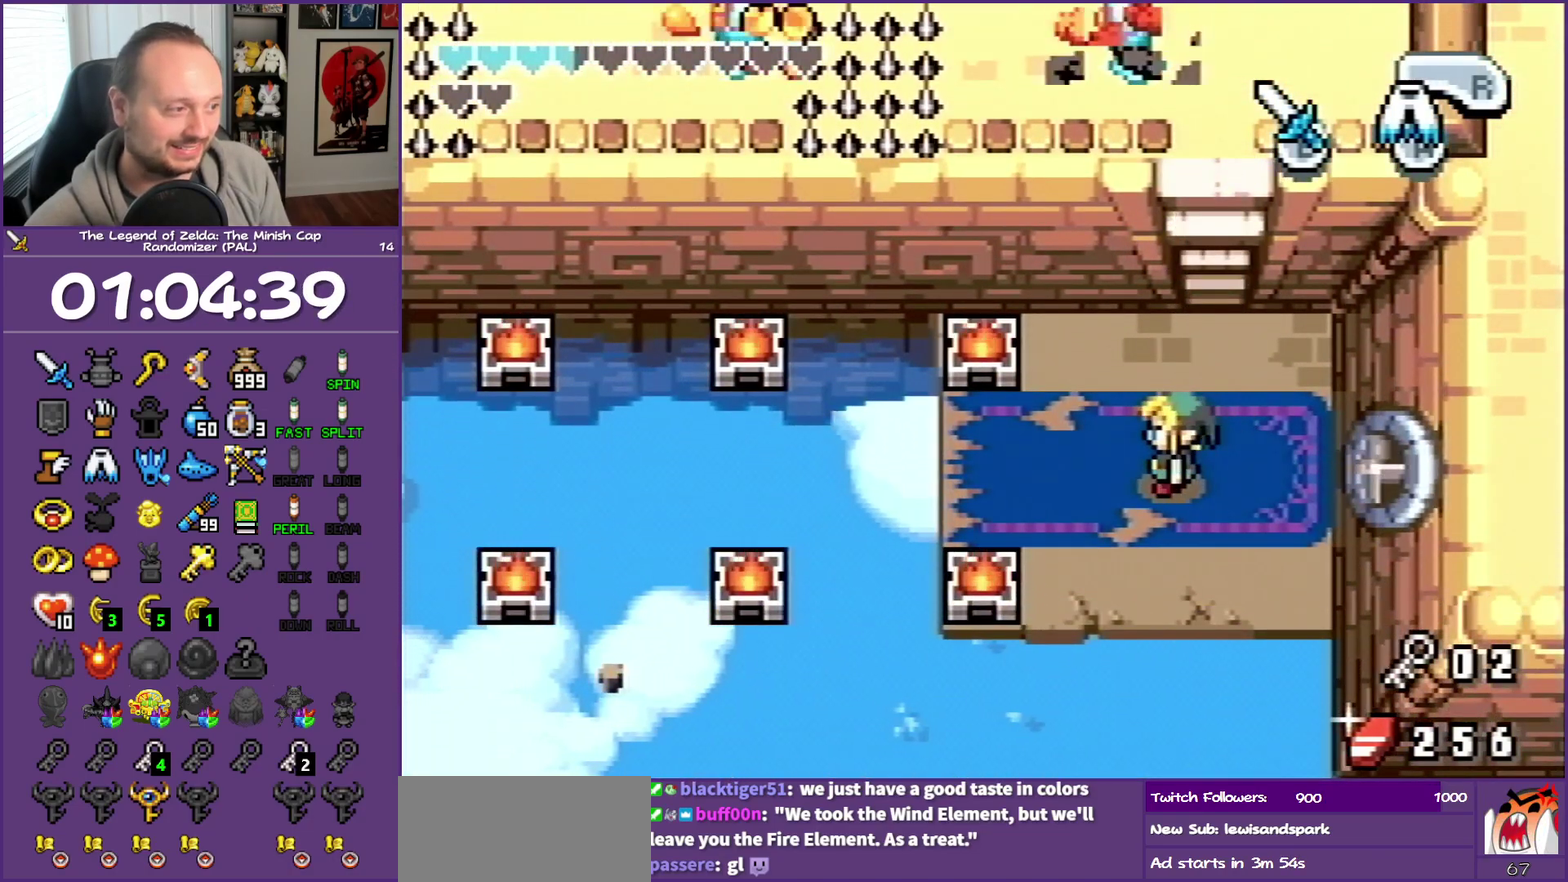
Gameplay with a controller (Nintendo layout); each line is a JSON object with the inputs held at the frame after it. "events" lists button and stick changes between this image and that frame as [ms after this image, input, new state], when the widget could be followed in between. Not read: L3 R3.
{"buttons": [], "events": []}
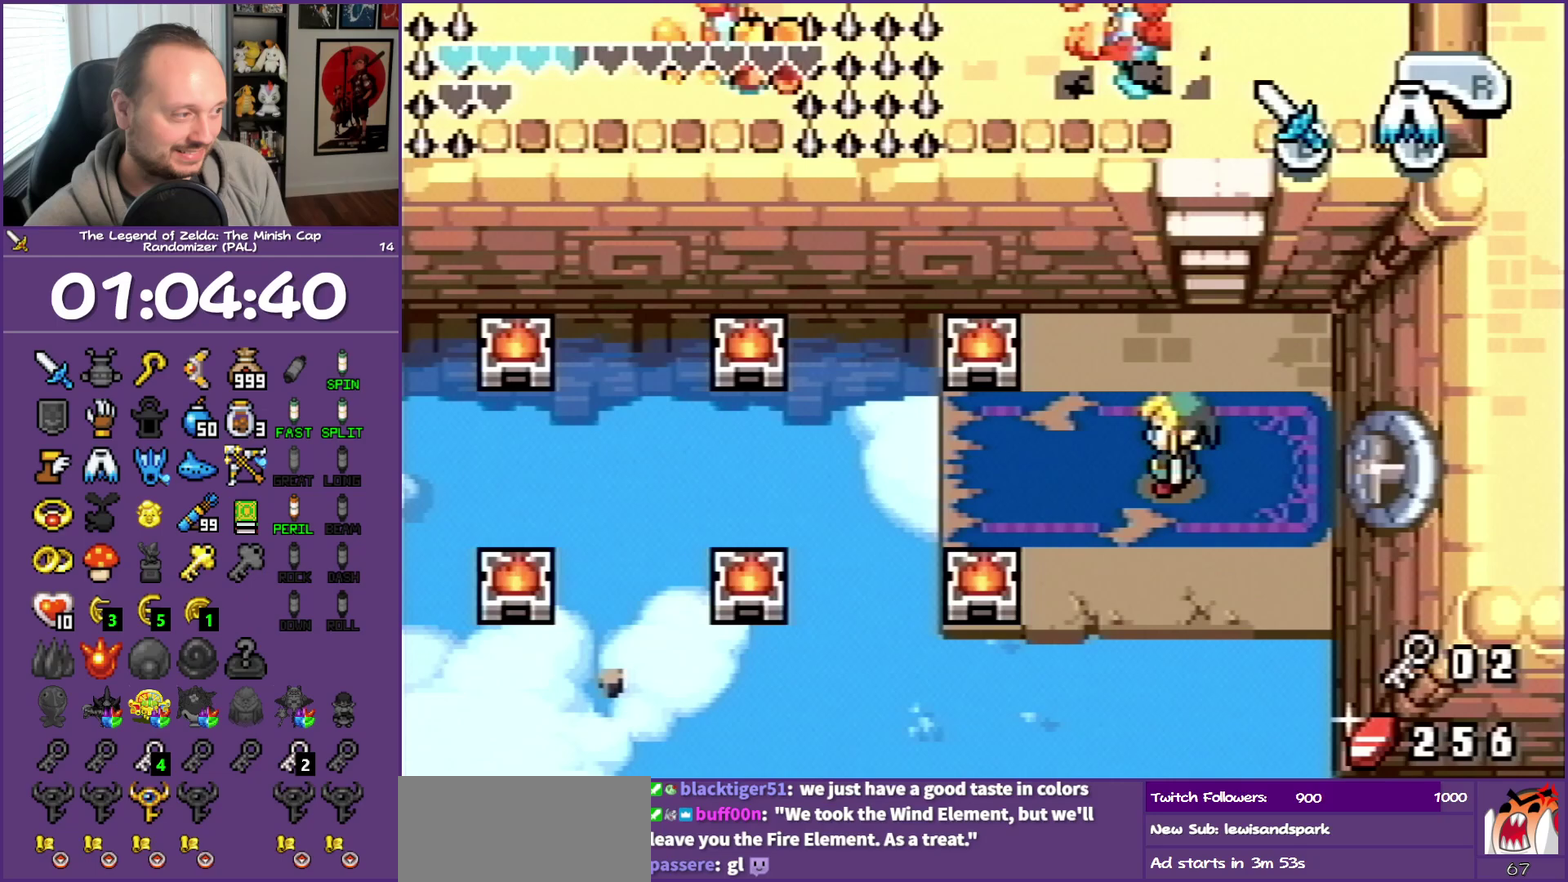
{"buttons": [], "events": []}
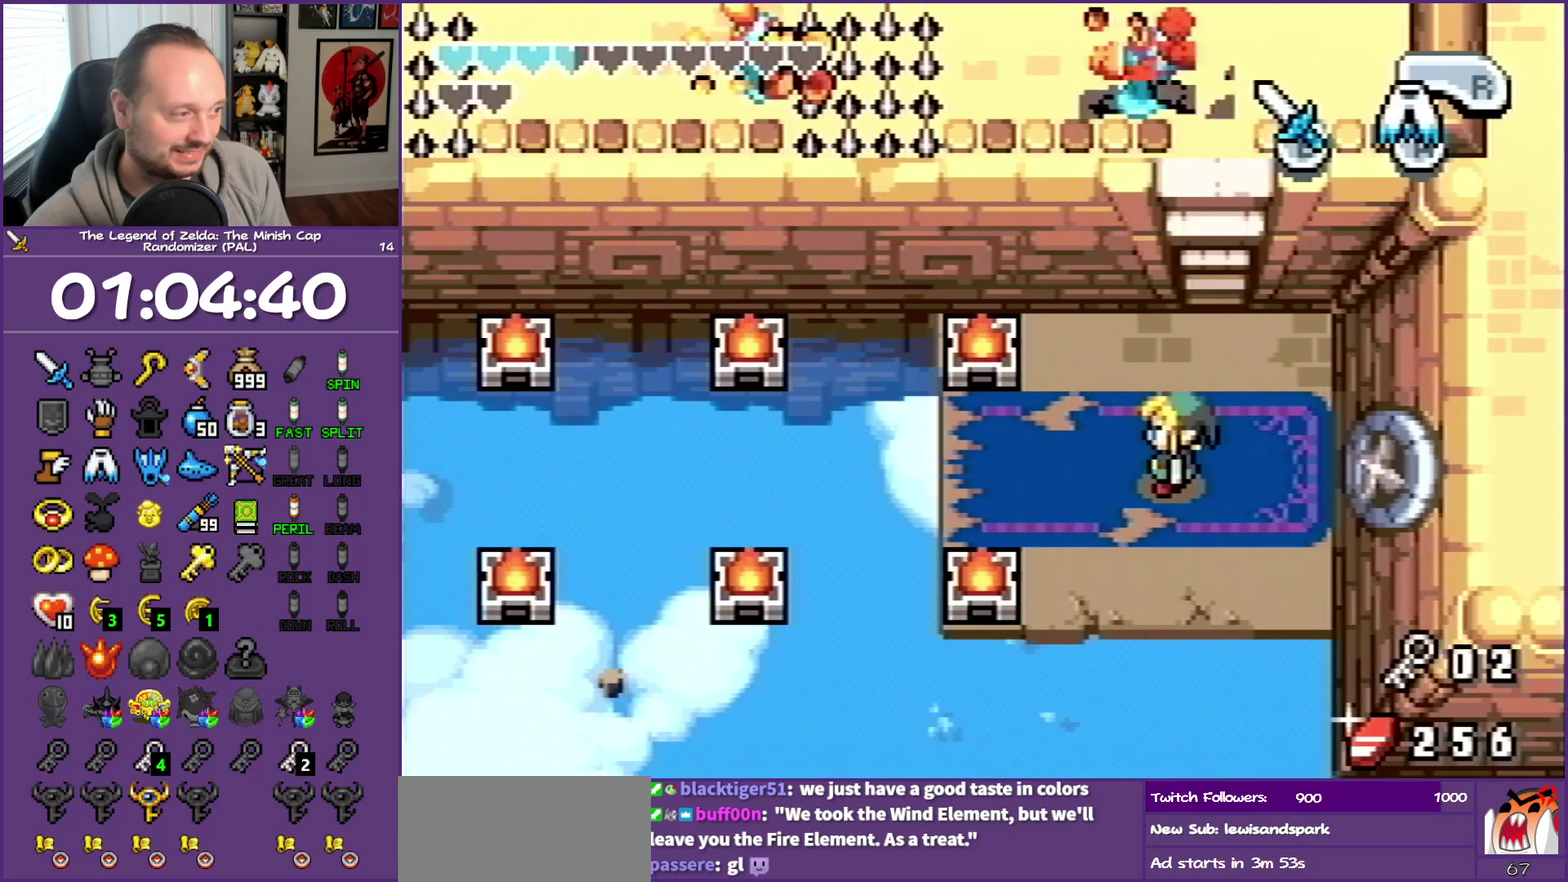
{"buttons": ["A", "DPAD_LEFT"], "events": [[333, "DPAD_LEFT", "down"], [433, "A", "down"]]}
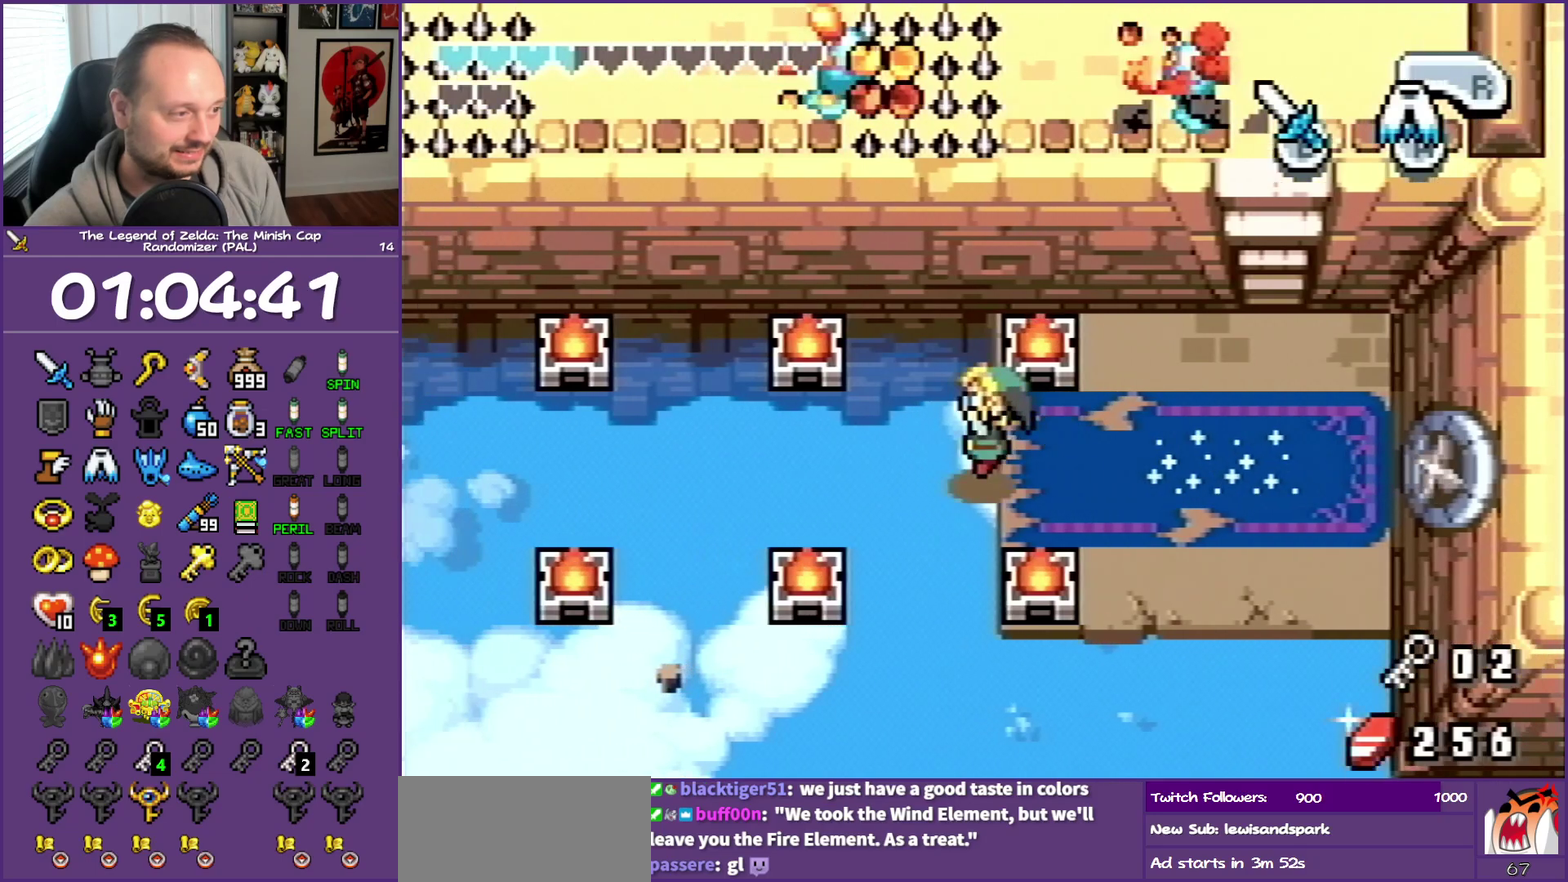
{"buttons": ["A", "DPAD_LEFT"], "events": []}
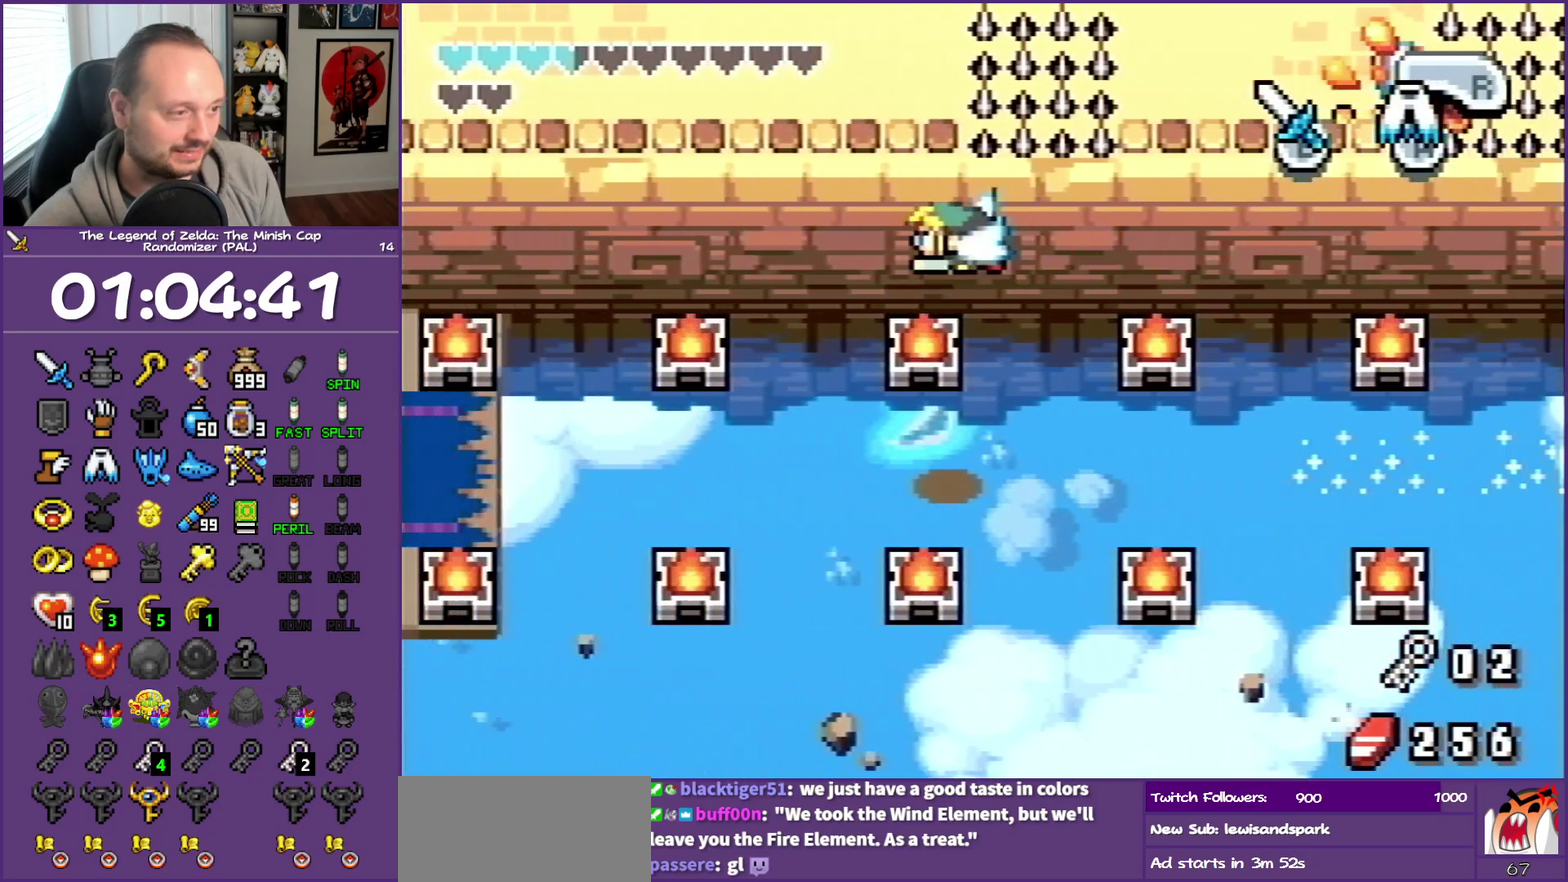
{"buttons": ["DPAD_LEFT"], "events": [[433, "A", "up"]]}
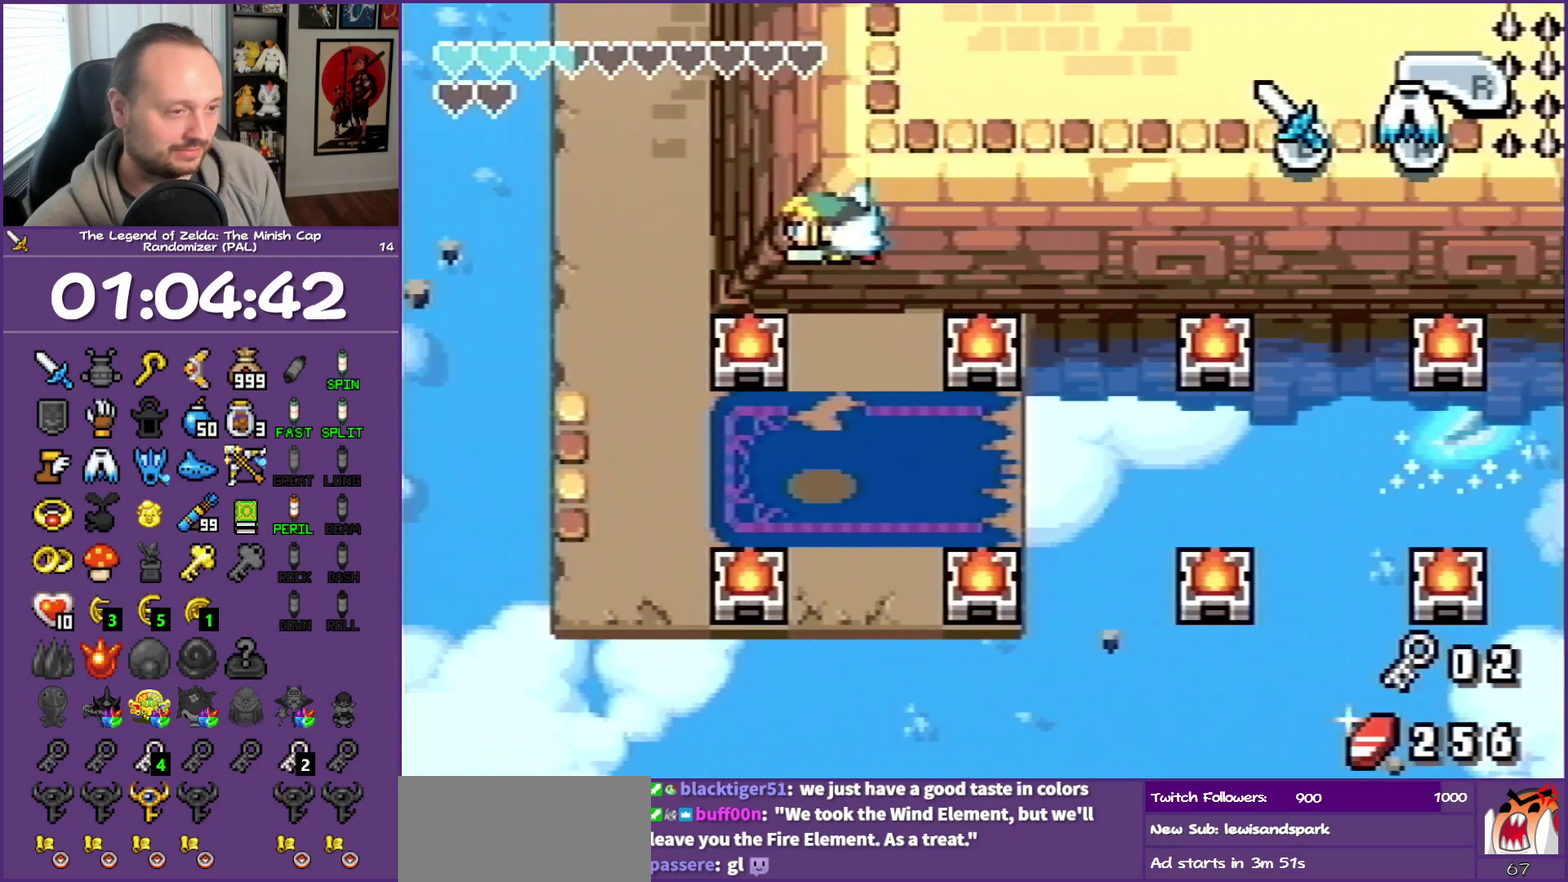
{"buttons": ["DPAD_UP"], "events": [[350, "DPAD_UP", "down"], [400, "DPAD_LEFT", "up"]]}
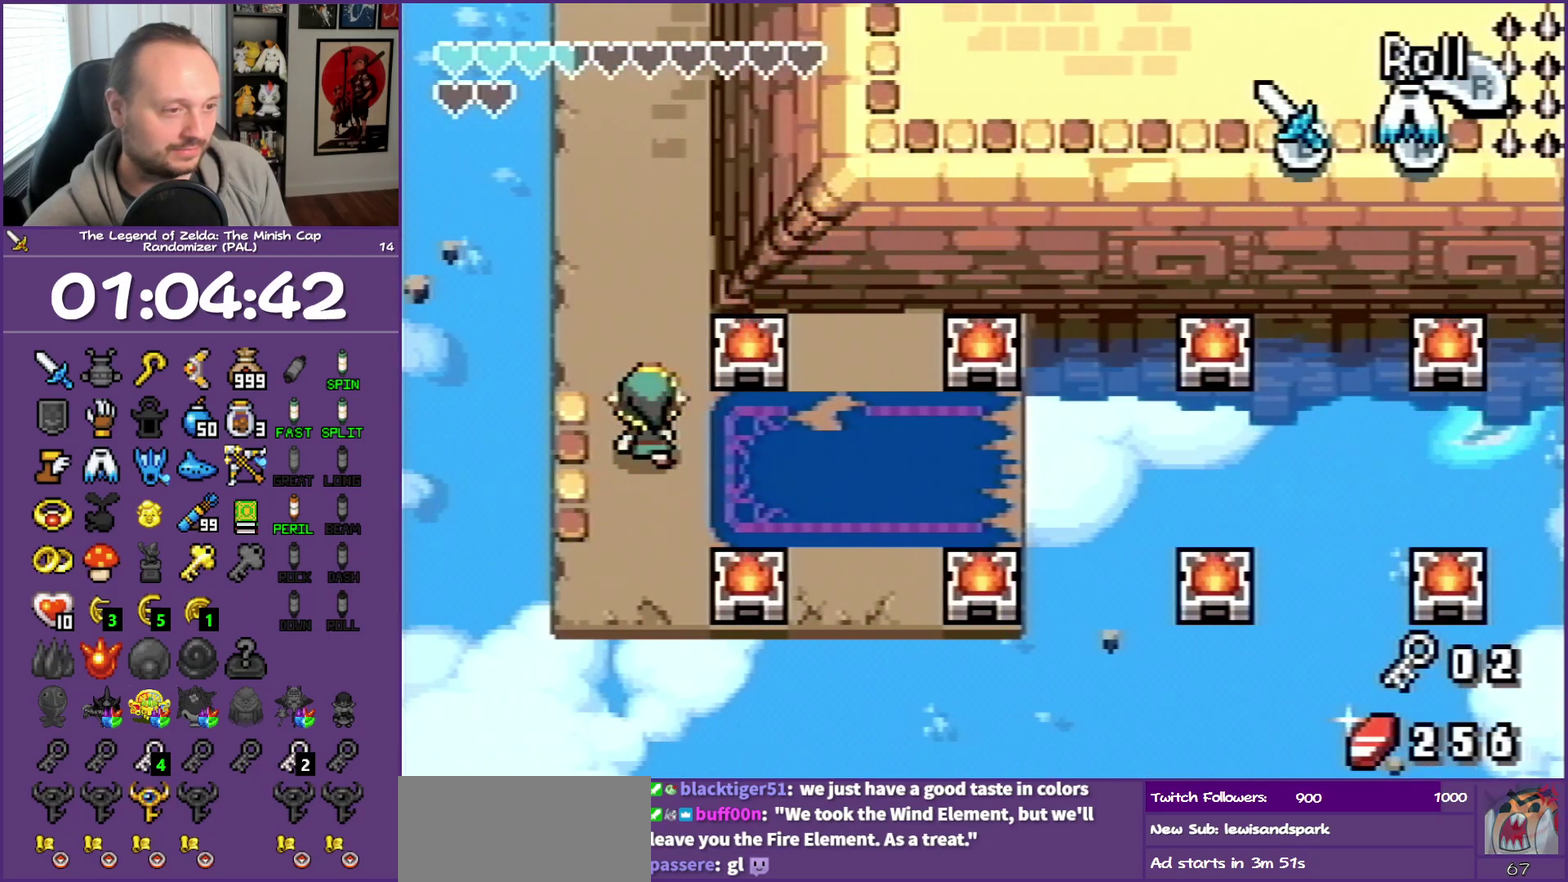
{"buttons": ["L1", "DPAD_UP"], "events": [[33, "L1", "down"]]}
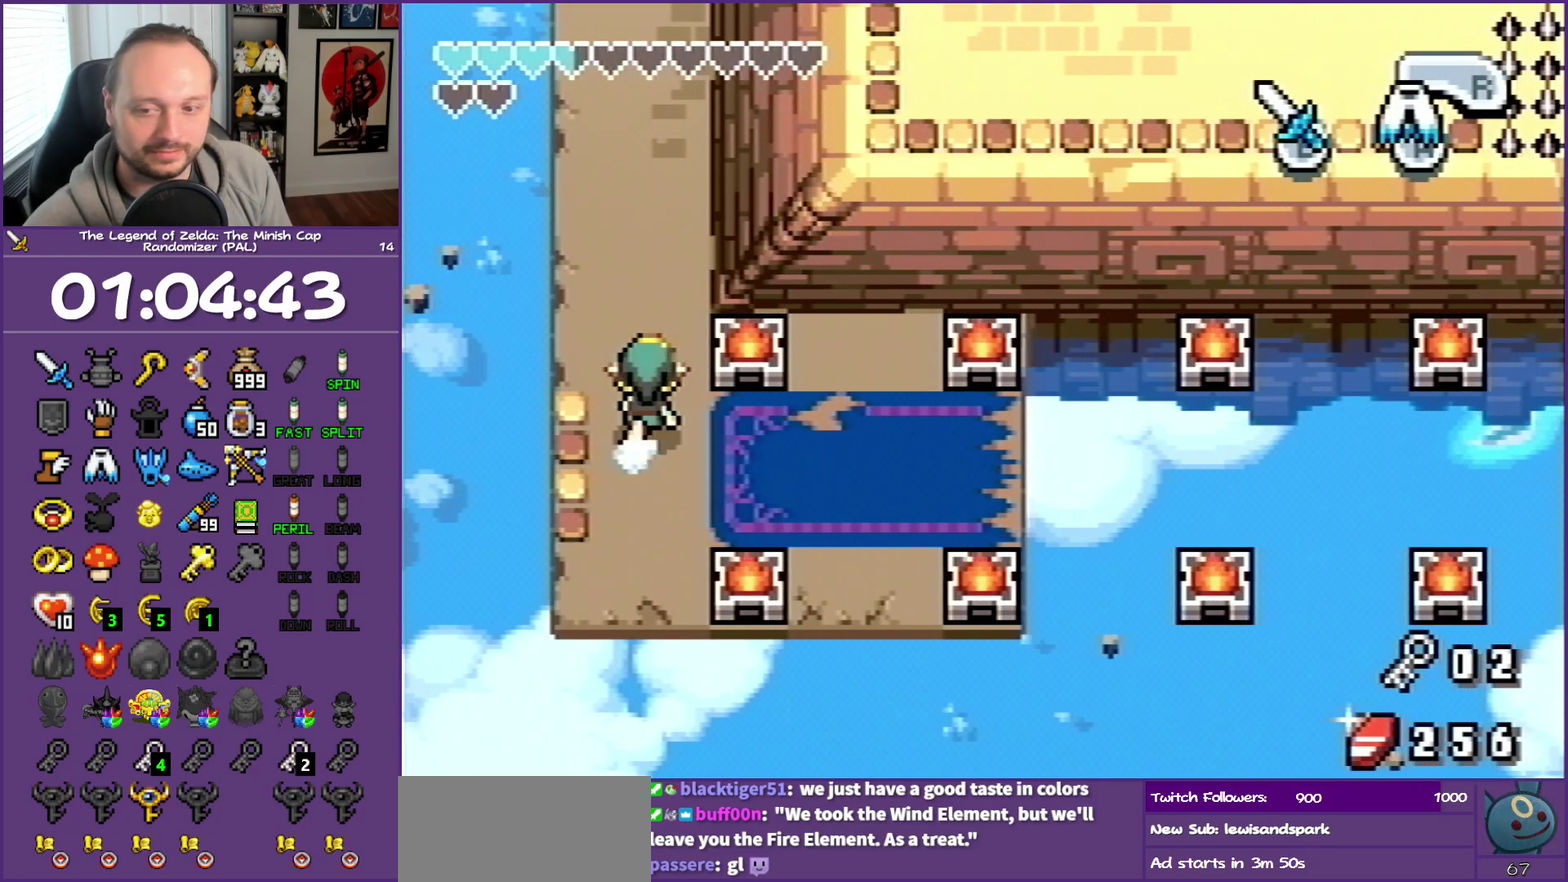
{"buttons": ["L1", "DPAD_UP"], "events": []}
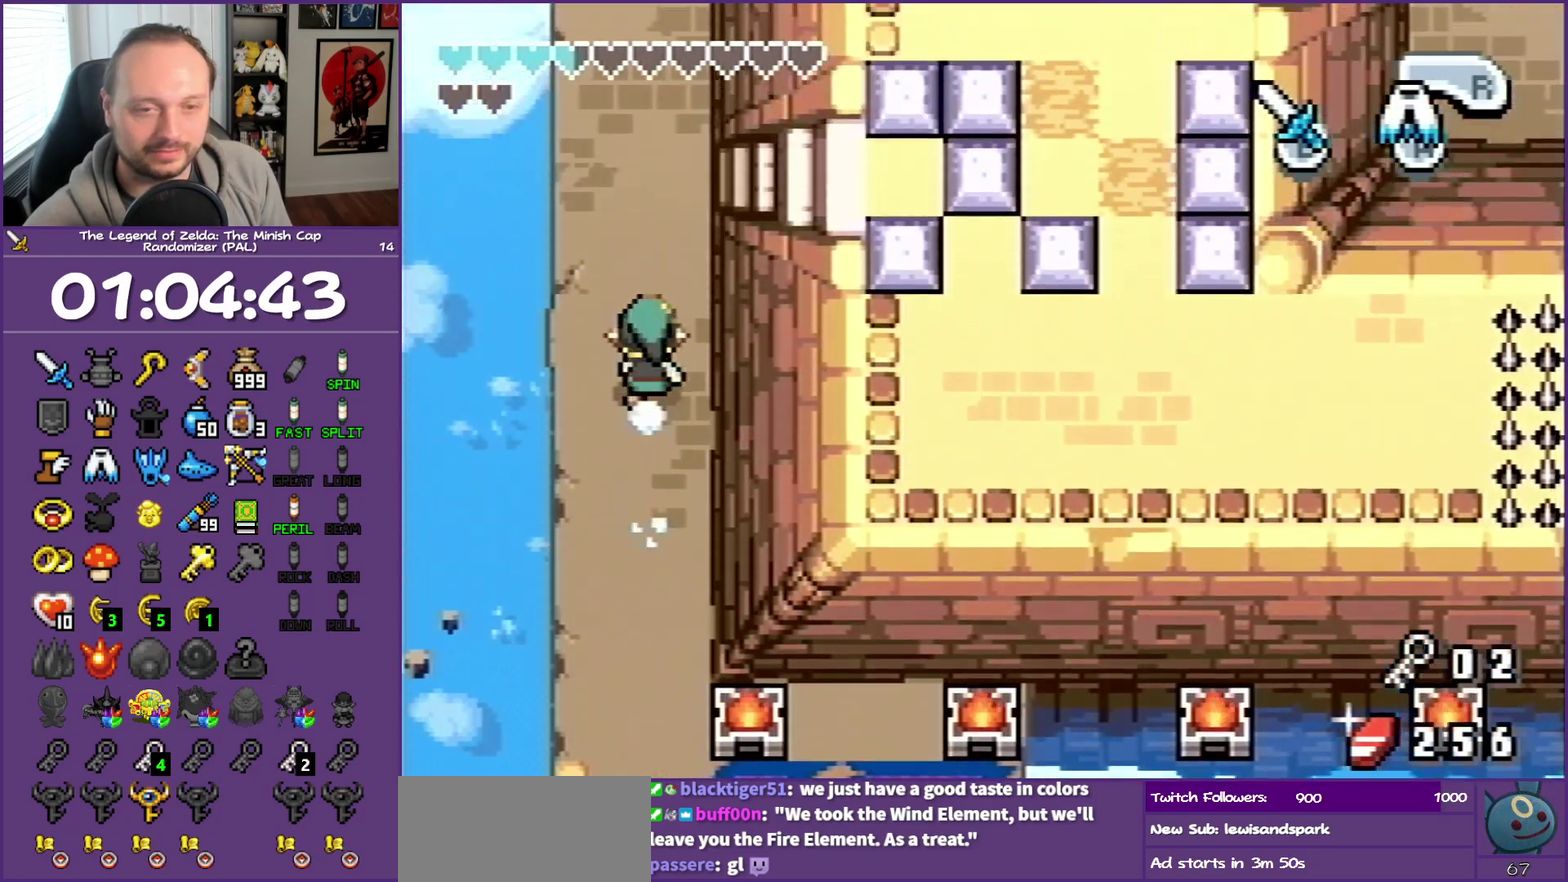
{"buttons": ["L1", "DPAD_UP"], "events": []}
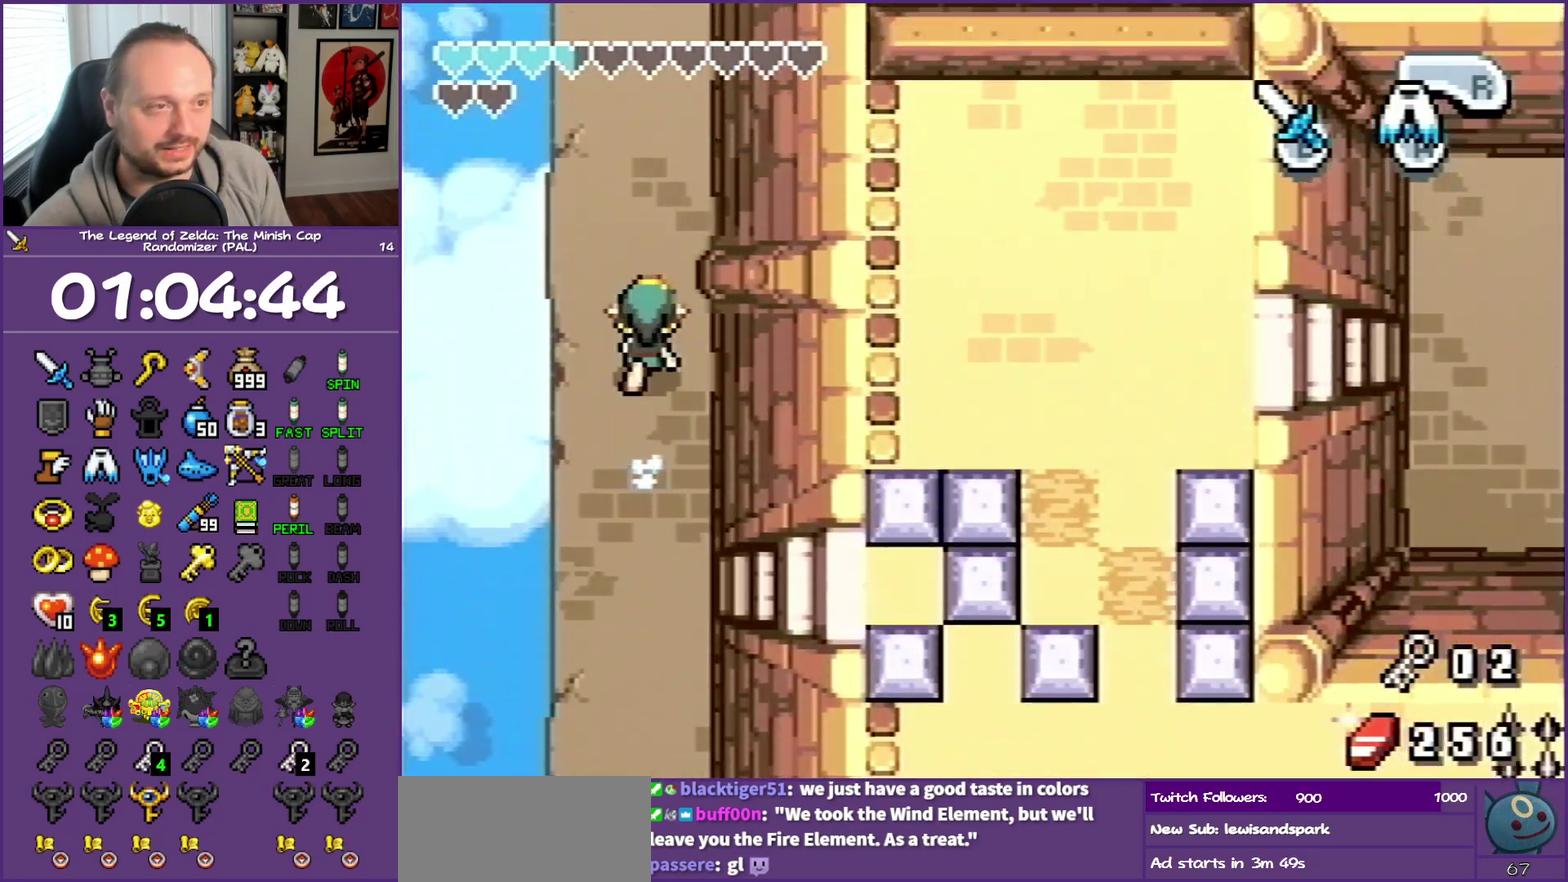
{"buttons": ["L1", "DPAD_UP", "DPAD_RIGHT"], "events": [[500, "DPAD_RIGHT", "down"]]}
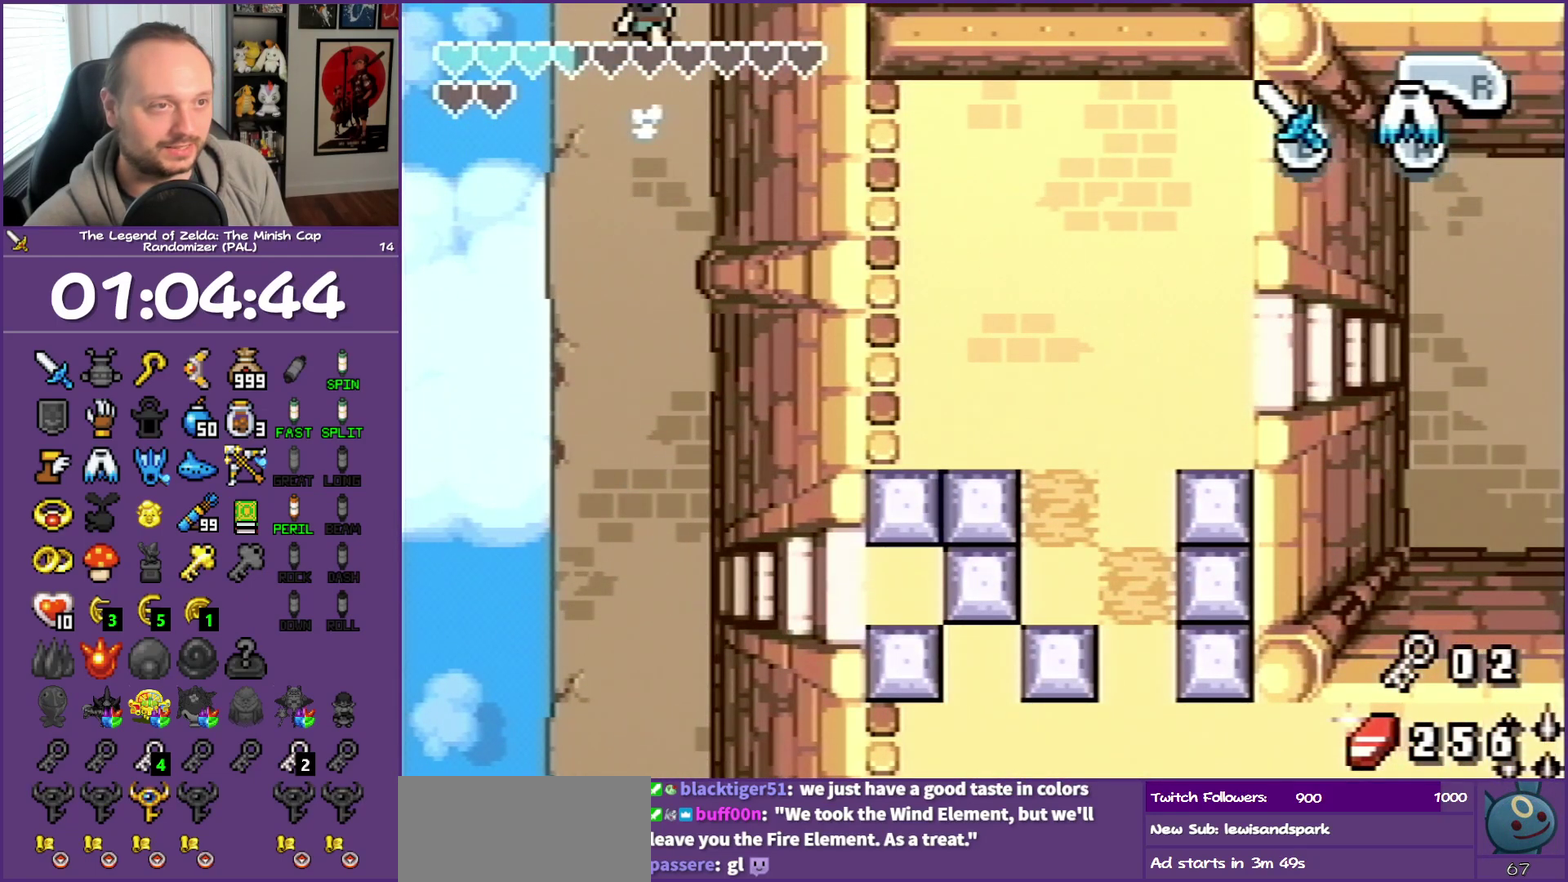
{"buttons": ["L1", "DPAD_UP", "DPAD_RIGHT"], "events": []}
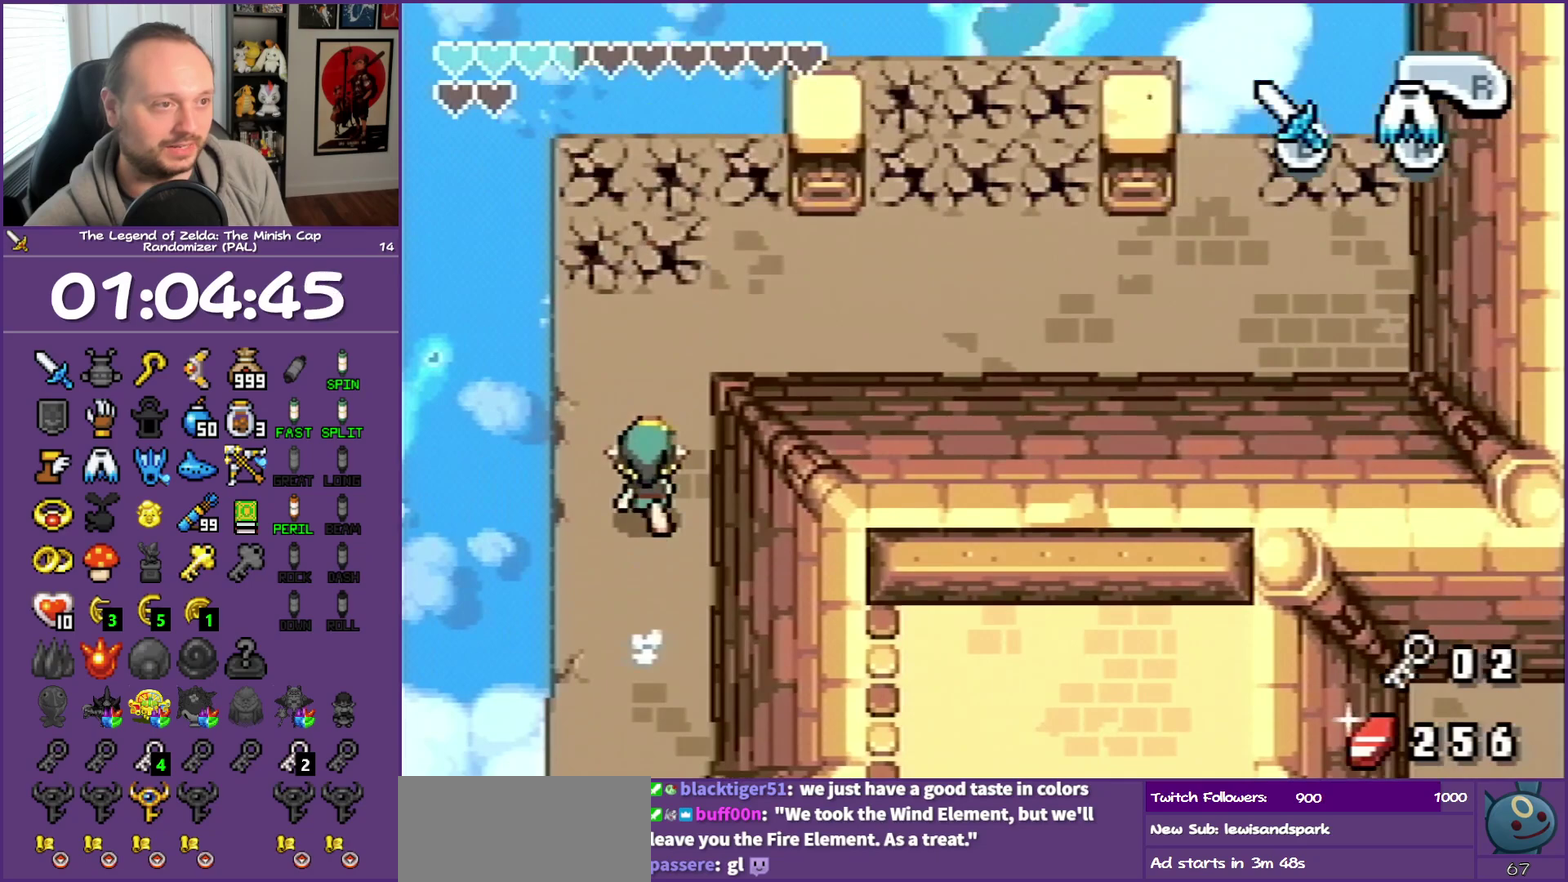
{"buttons": ["L1", "DPAD_RIGHT"], "events": [[350, "DPAD_UP", "up"]]}
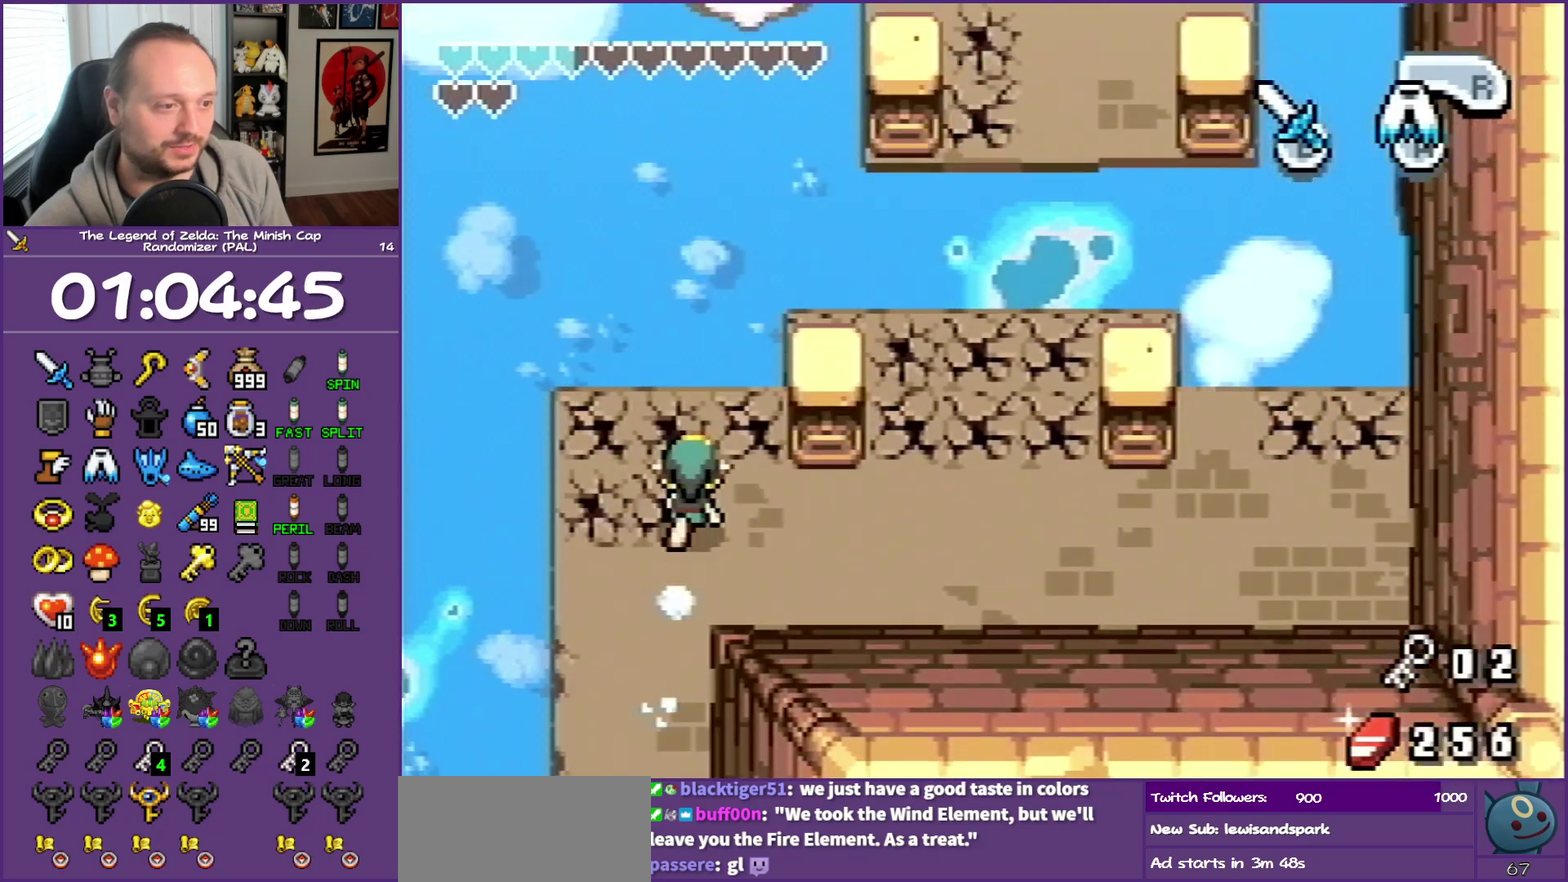
{"buttons": ["DPAD_RIGHT"], "events": [[83, "L1", "up"], [267, "DPAD_DOWN", "down"], [450, "DPAD_DOWN", "up"]]}
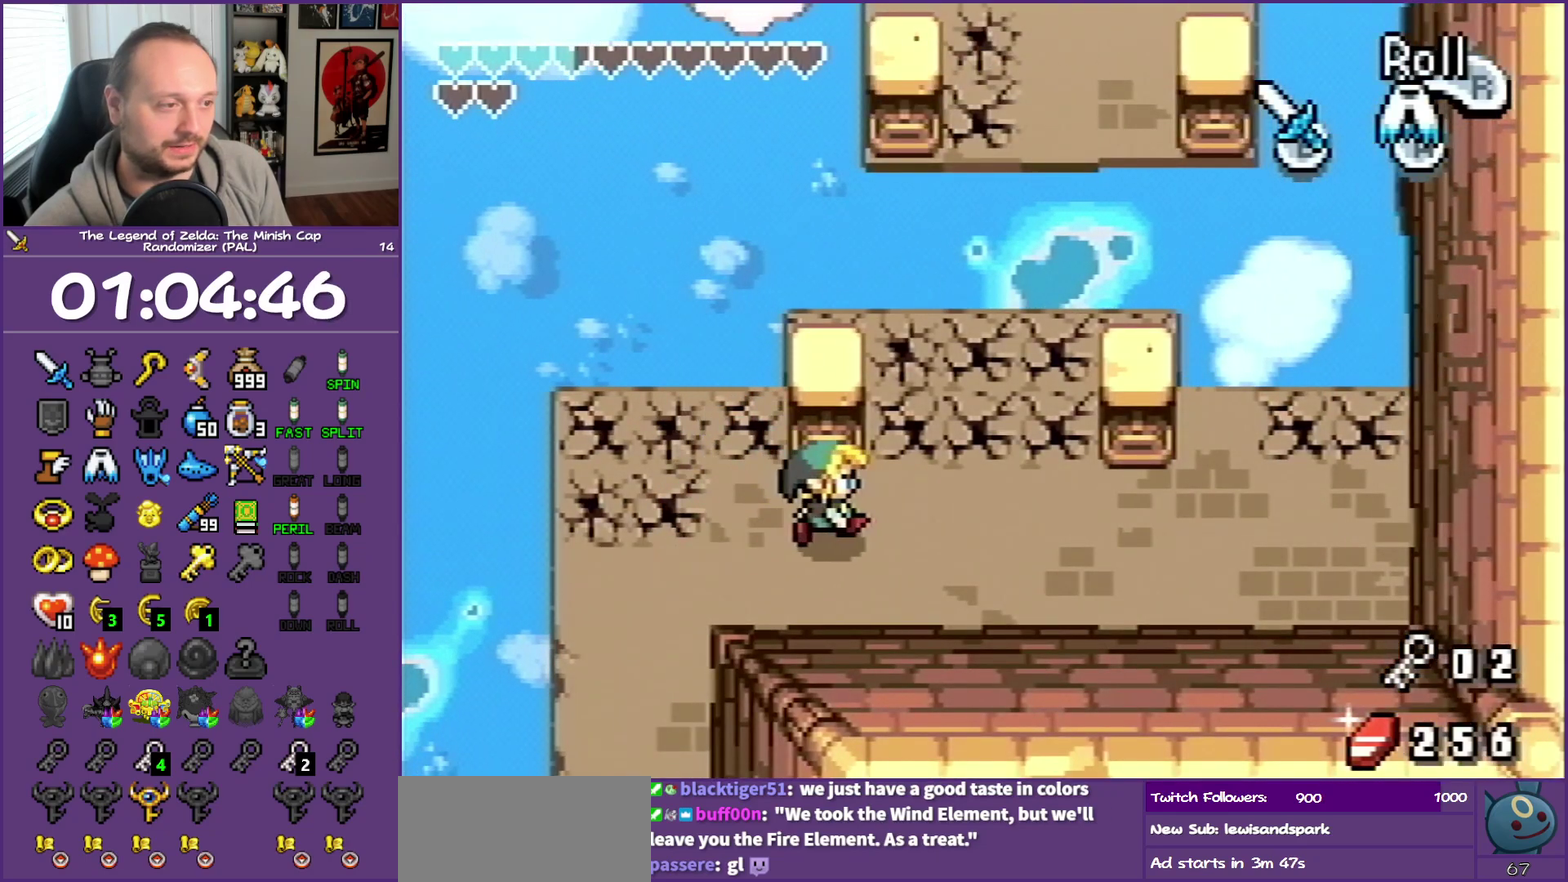
{"buttons": ["DPAD_UP"], "events": [[117, "DPAD_UP", "down"], [467, "DPAD_RIGHT", "up"]]}
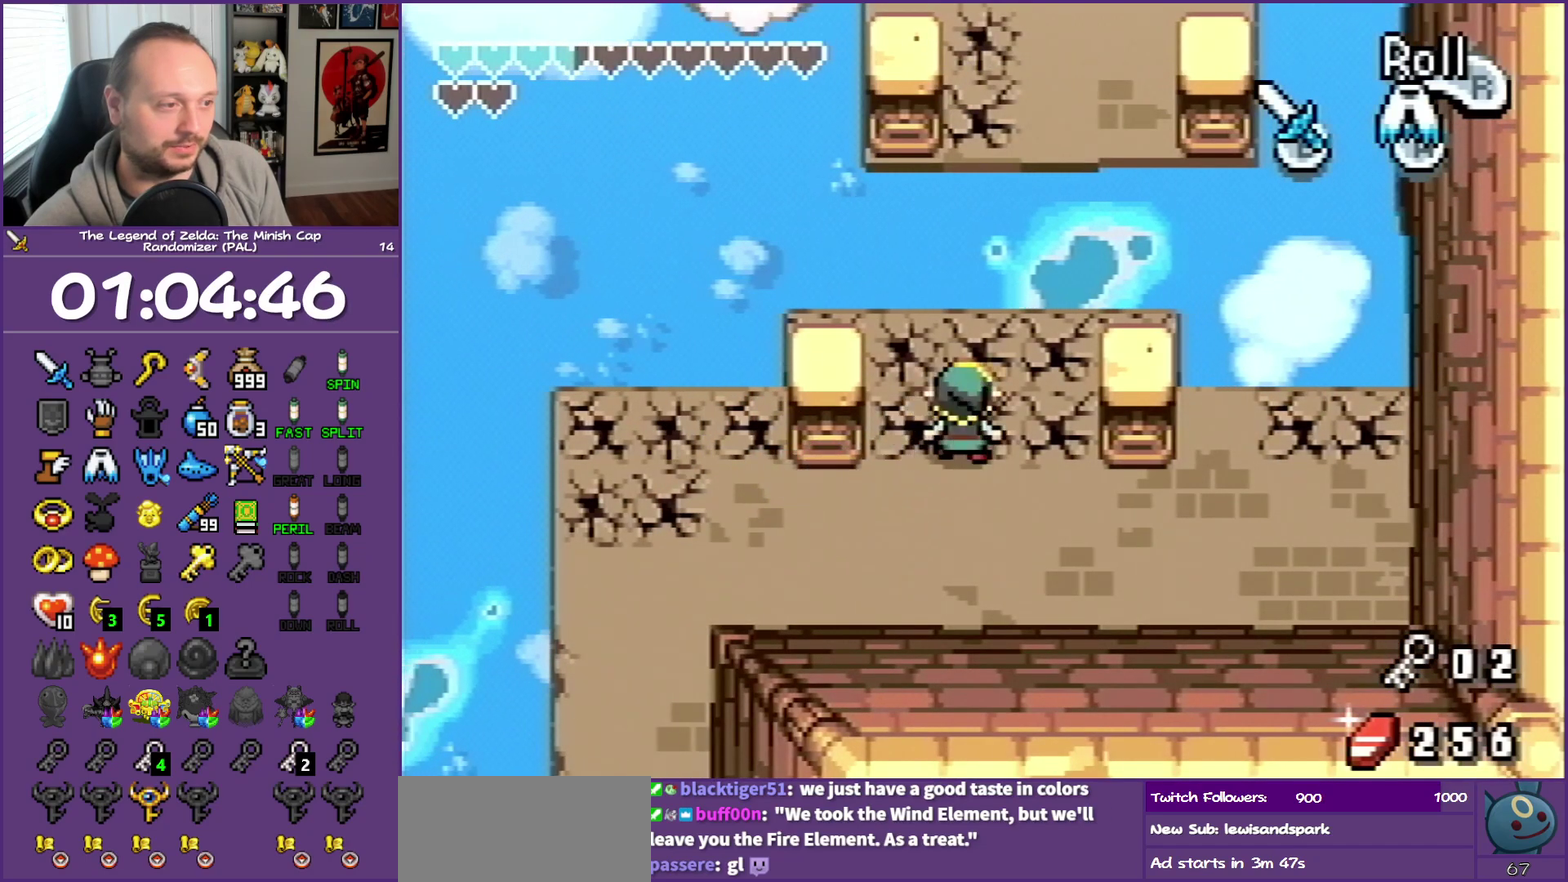
{"buttons": ["A", "DPAD_UP", "DPAD_RIGHT"], "events": [[33, "A", "down"], [317, "DPAD_RIGHT", "down"]]}
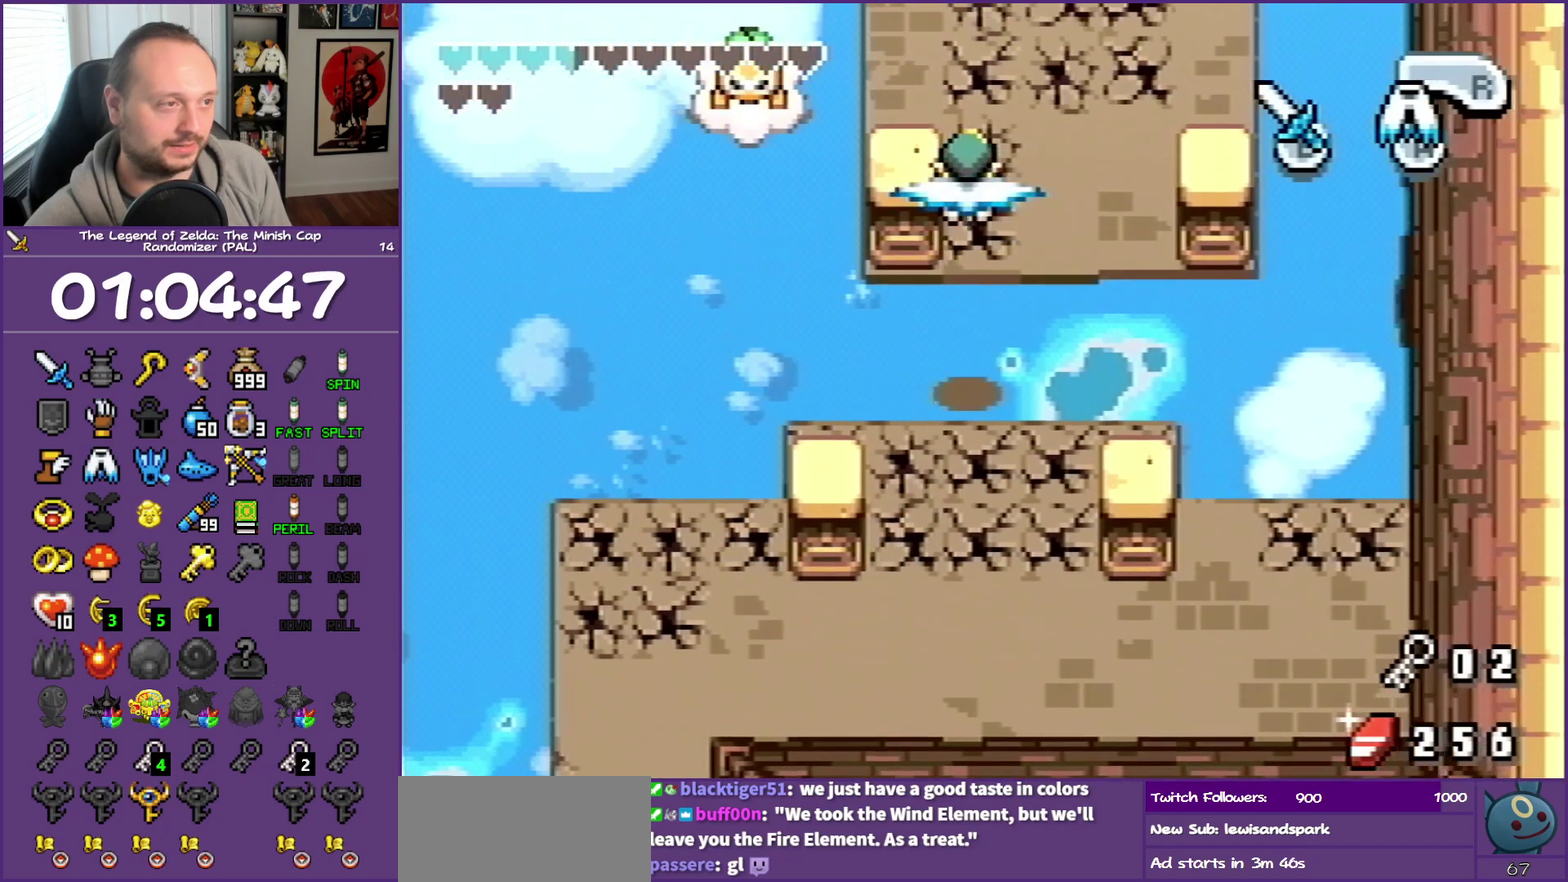
{"buttons": ["DPAD_UP"], "events": [[50, "DPAD_RIGHT", "up"], [367, "A", "up"]]}
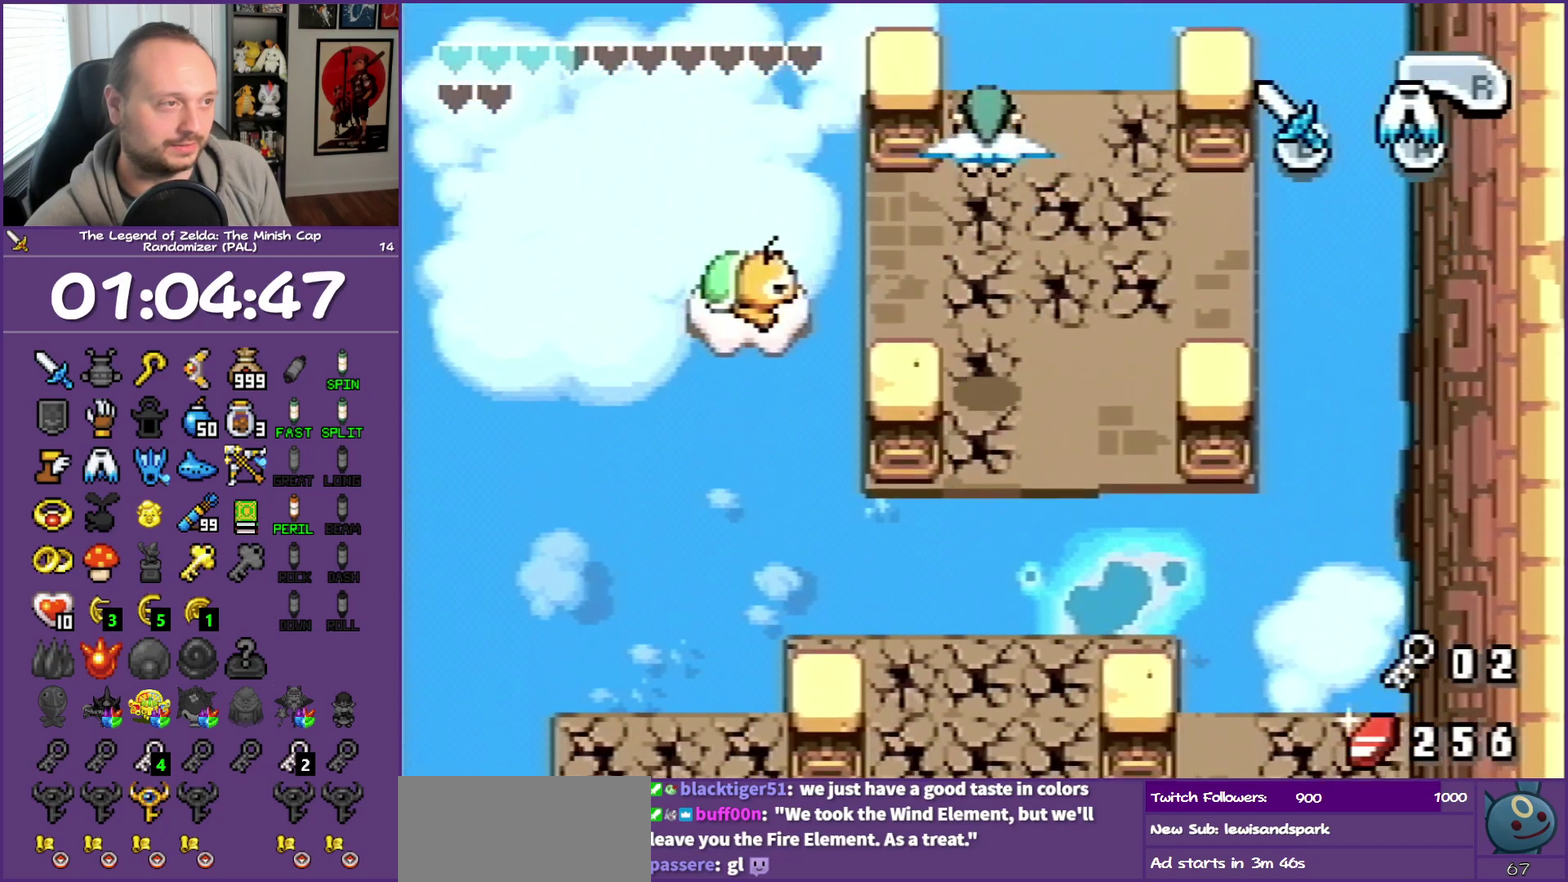
{"buttons": ["DPAD_UP"], "events": []}
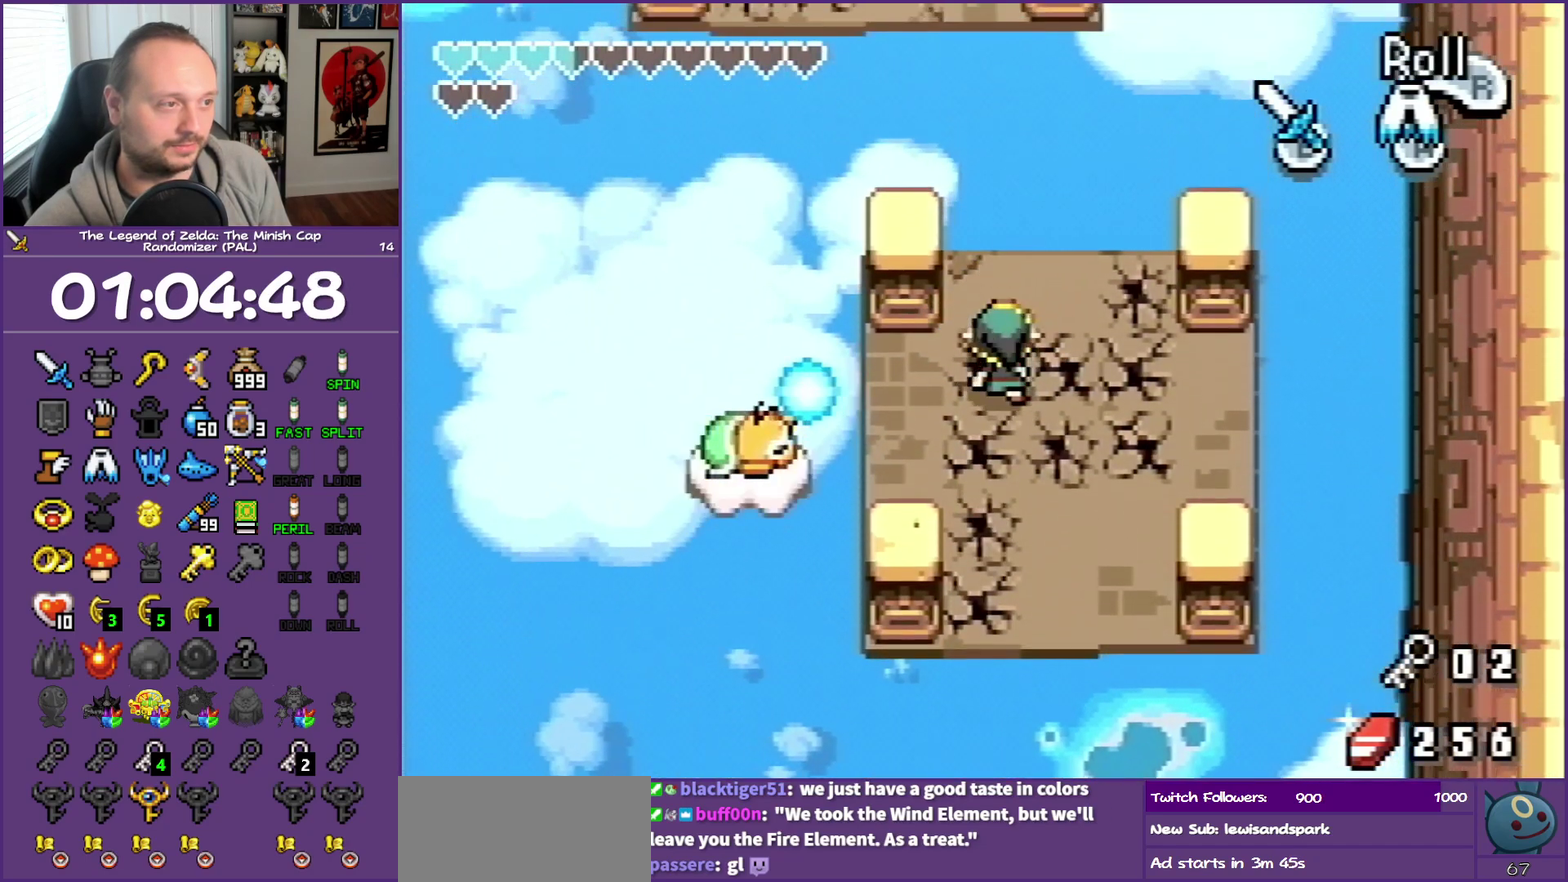
{"buttons": ["A", "DPAD_UP"], "events": [[117, "A", "down"]]}
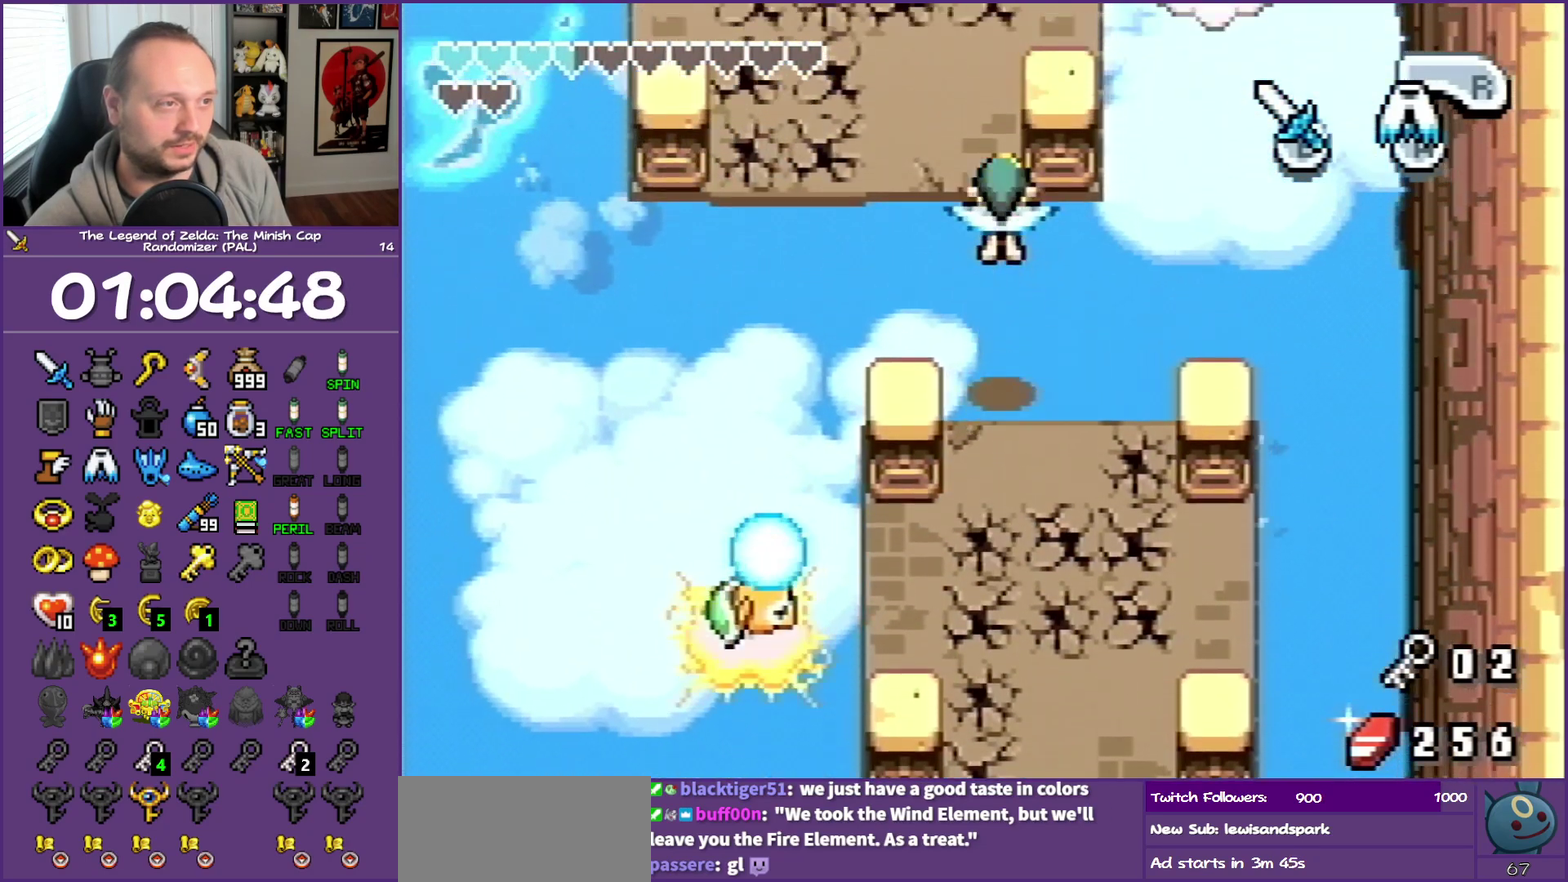
{"buttons": ["A", "DPAD_UP", "DPAD_LEFT"], "events": [[200, "DPAD_LEFT", "down"]]}
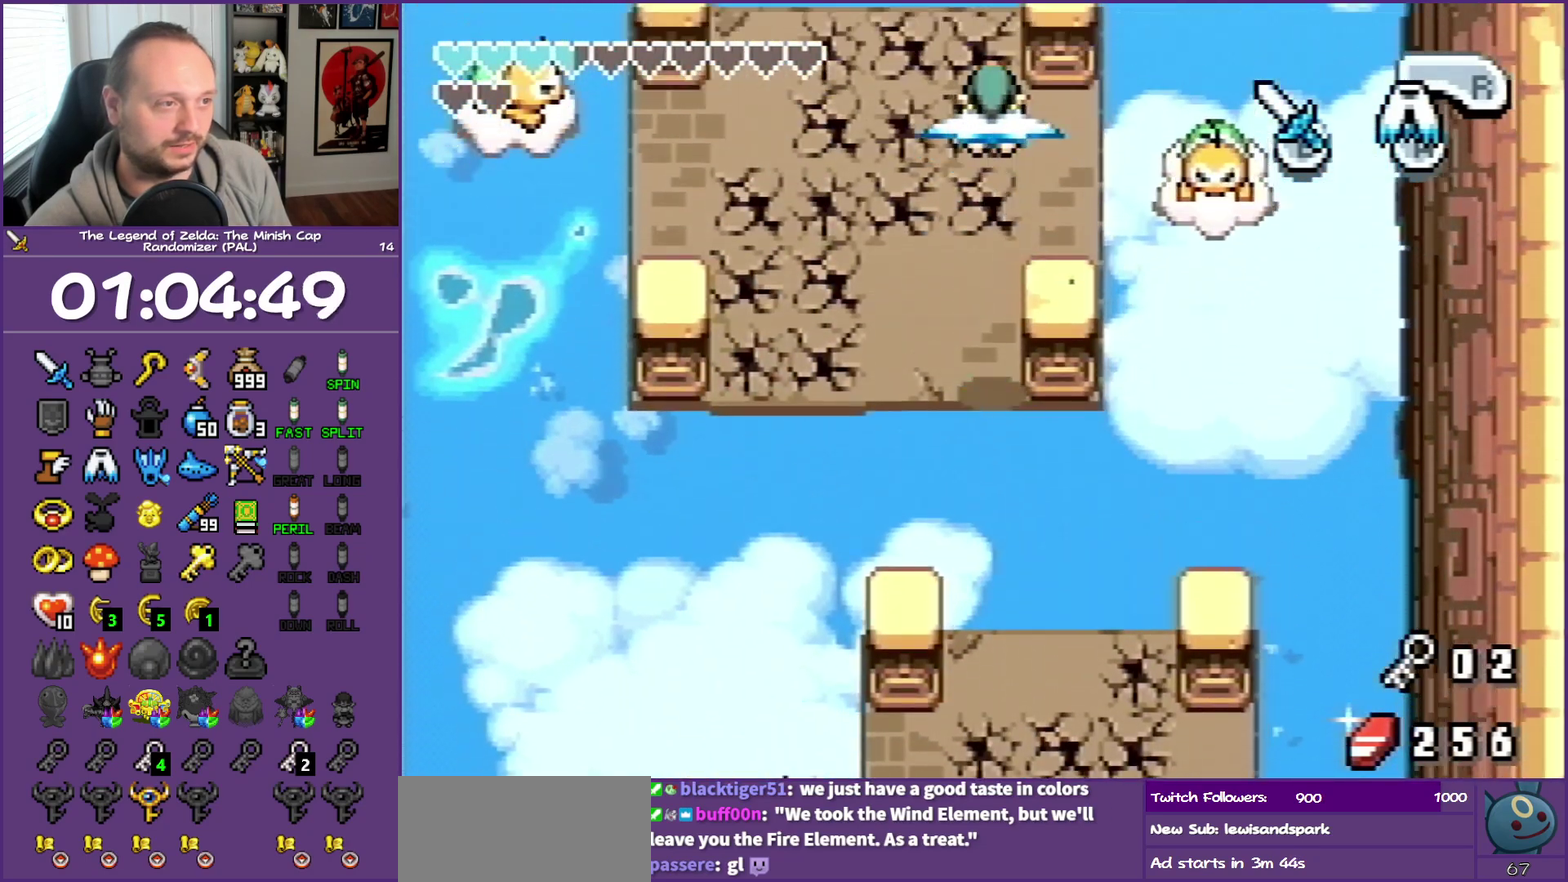
{"buttons": ["DPAD_UP"], "events": [[300, "A", "up"], [300, "DPAD_LEFT", "up"]]}
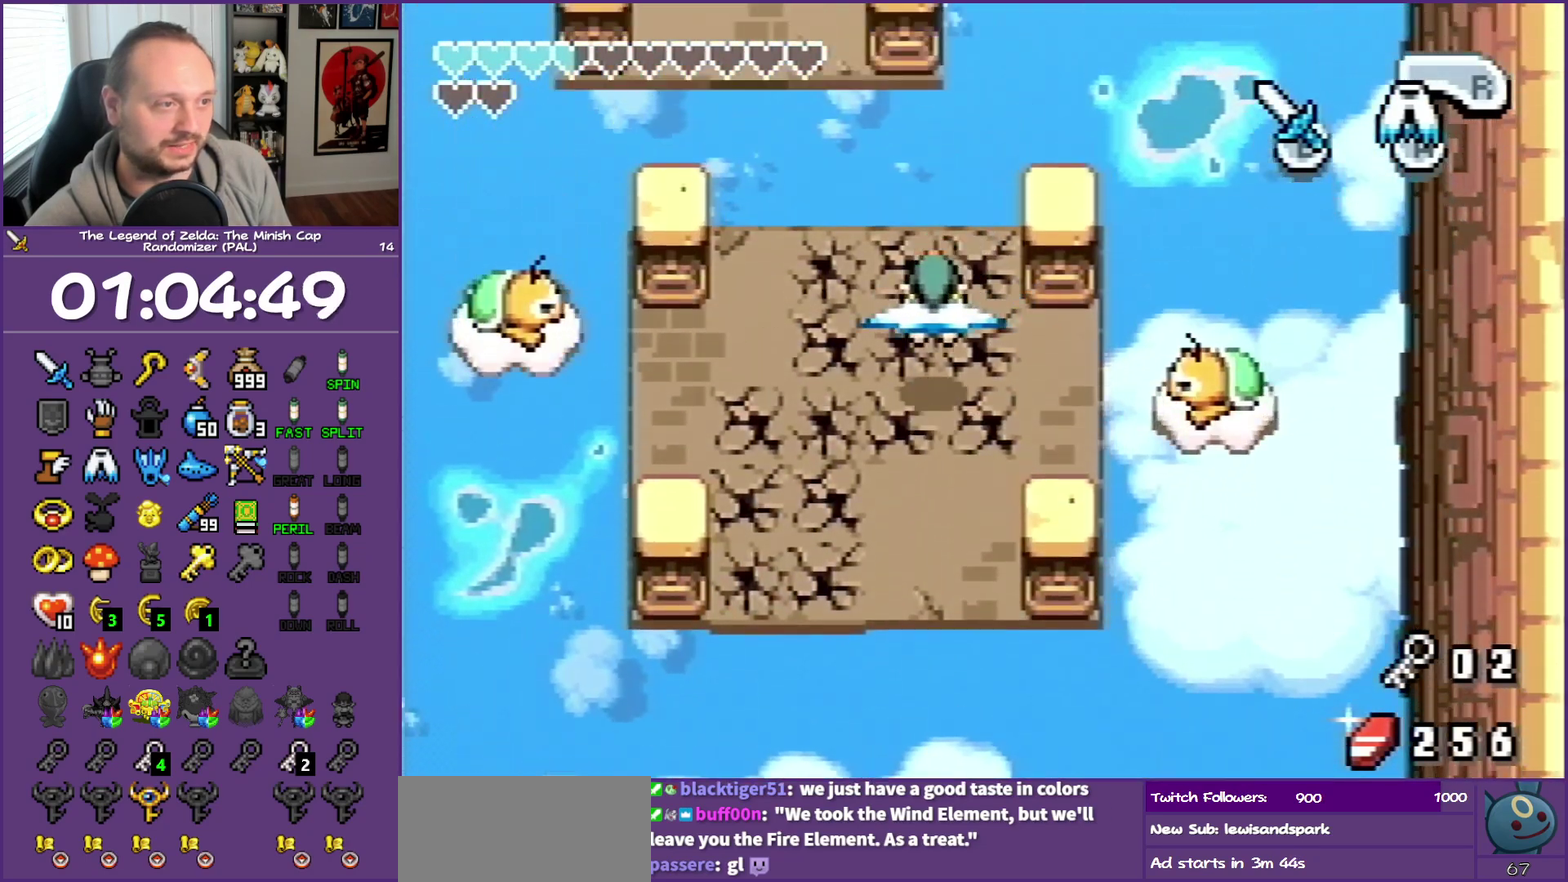
{"buttons": ["A", "DPAD_UP", "DPAD_LEFT"], "events": [[317, "A", "down"], [350, "DPAD_LEFT", "down"]]}
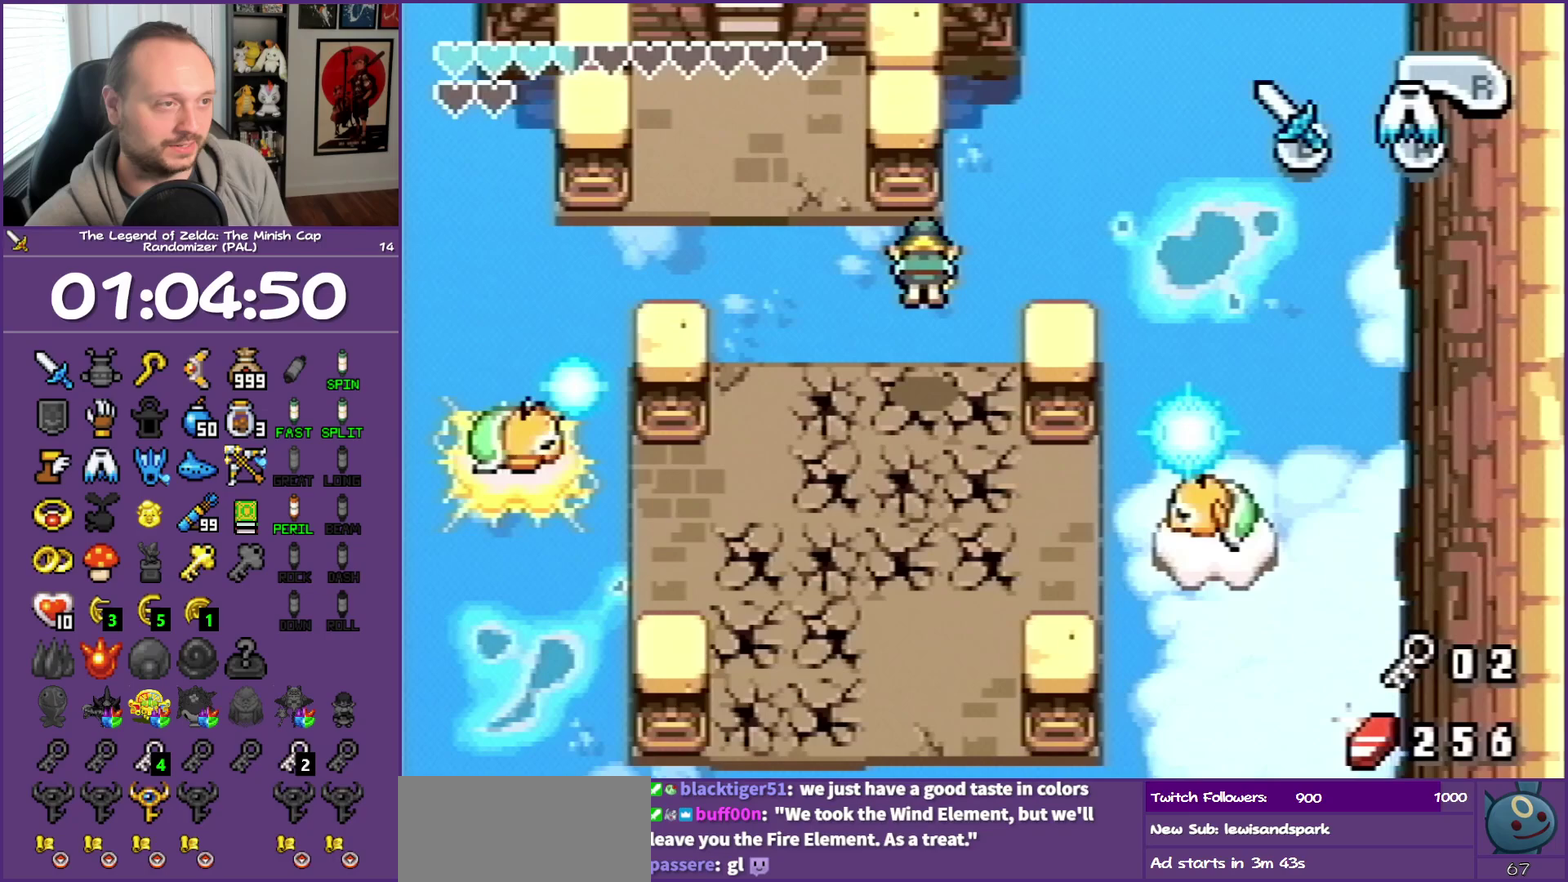
{"buttons": ["A", "DPAD_UP", "DPAD_LEFT"], "events": []}
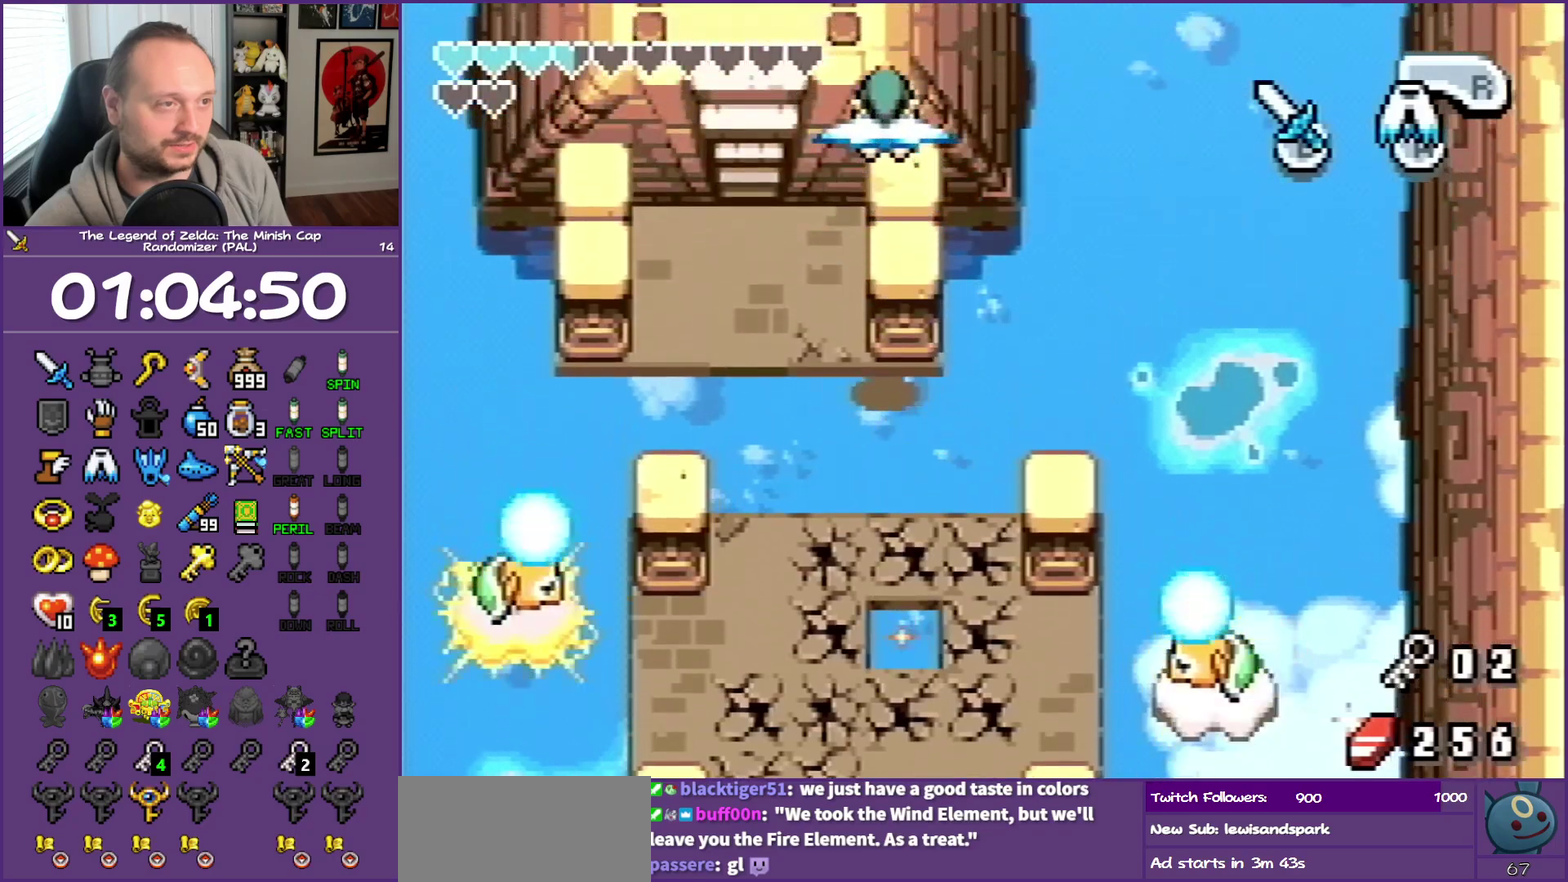
{"buttons": ["A", "DPAD_UP"], "events": [[350, "DPAD_LEFT", "up"]]}
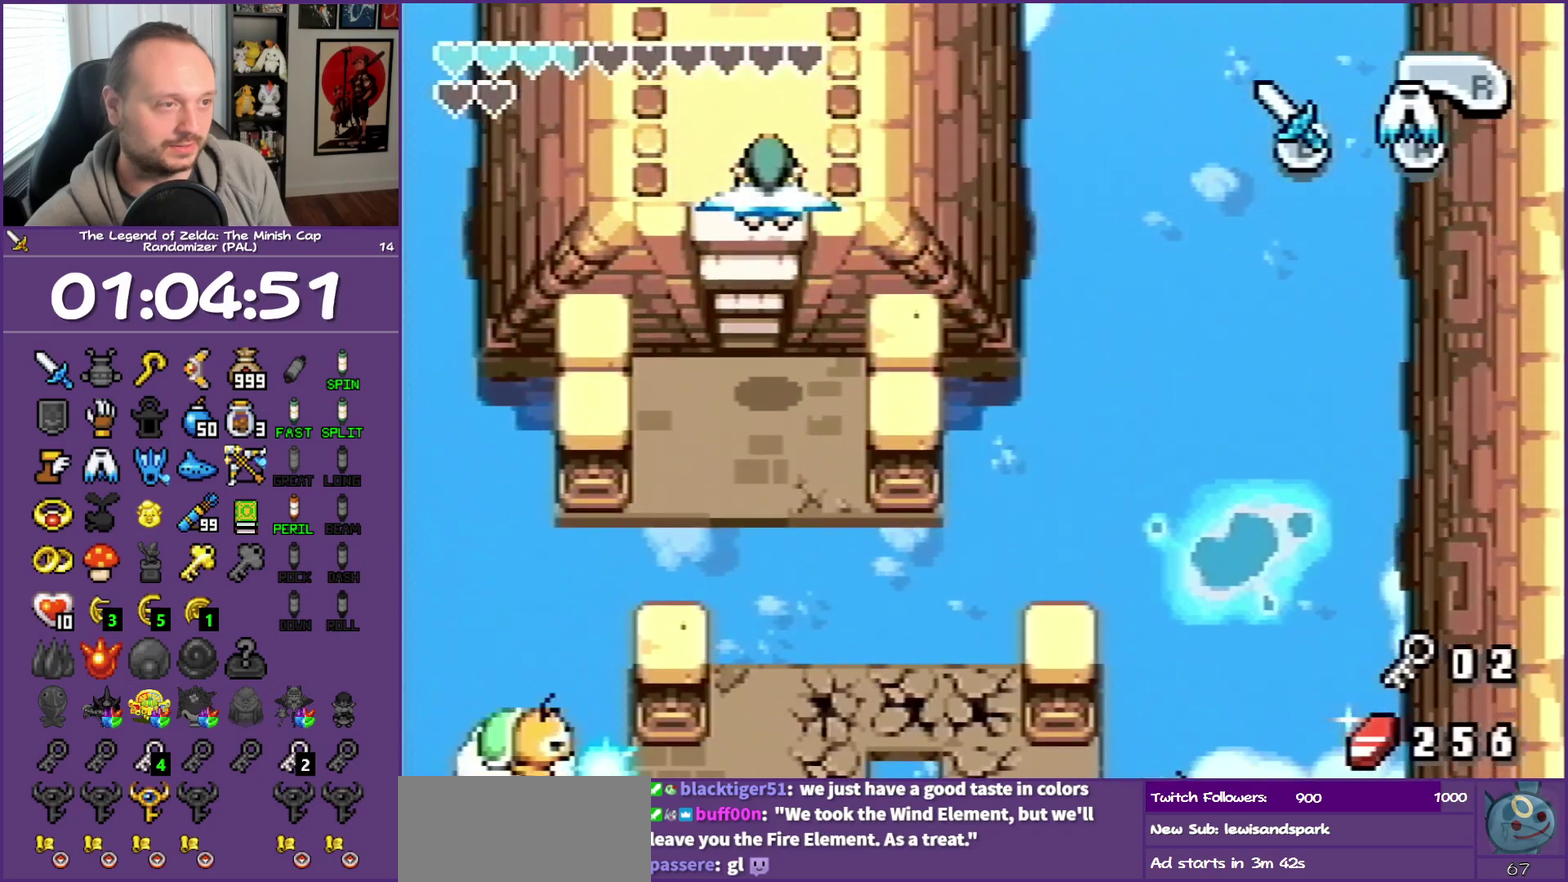
{"buttons": ["R1", "DPAD_UP"], "events": [[233, "A", "up"], [467, "R1", "down"]]}
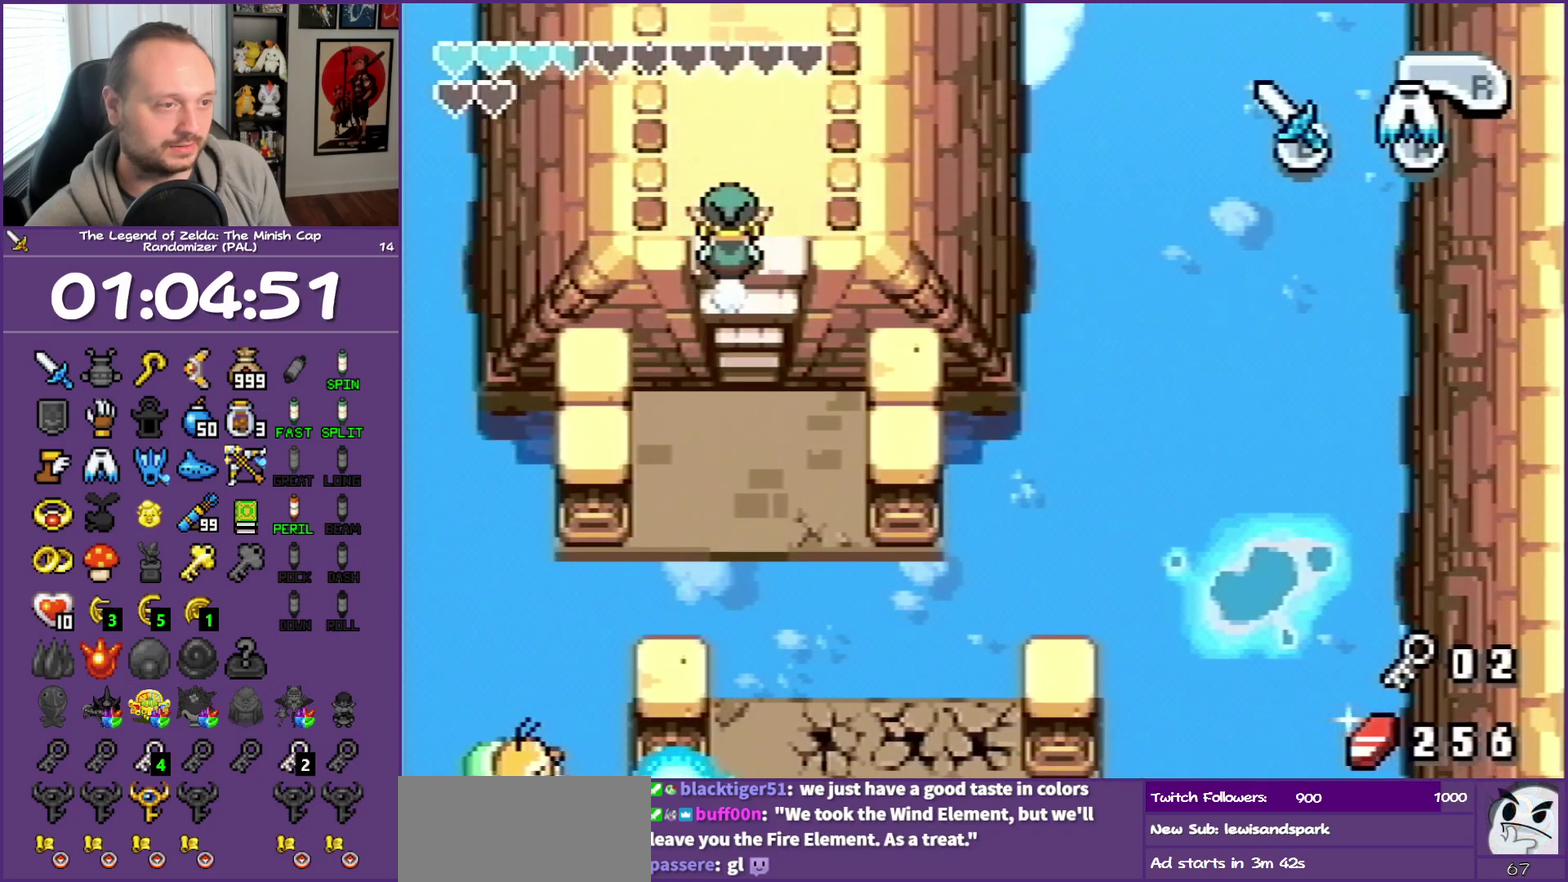
{"buttons": ["DPAD_UP"], "events": [[183, "R1", "up"]]}
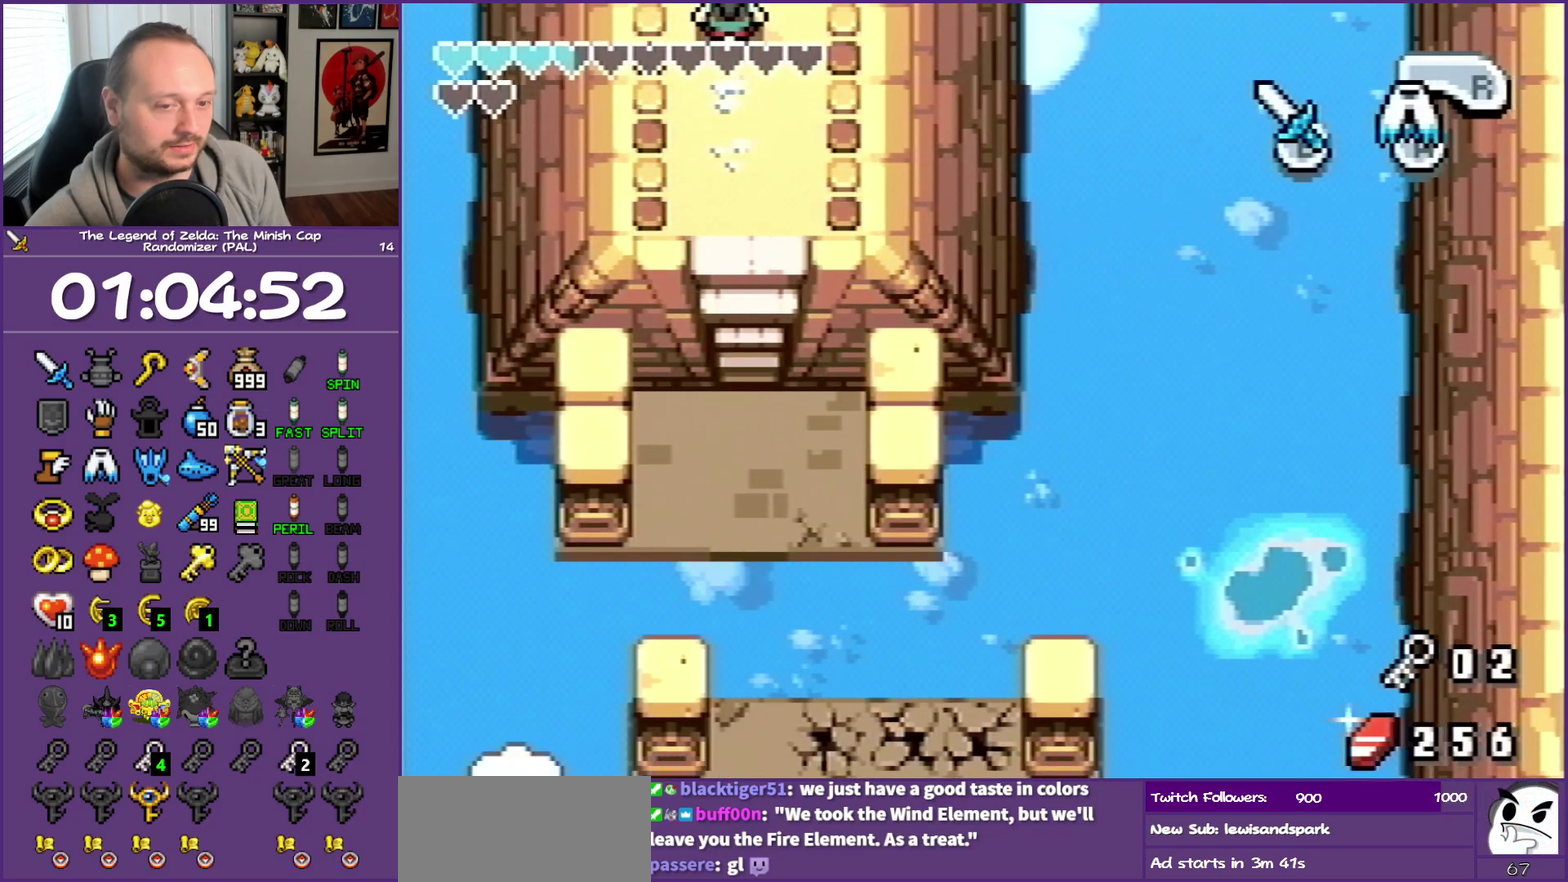
{"buttons": [], "events": [[283, "DPAD_UP", "up"]]}
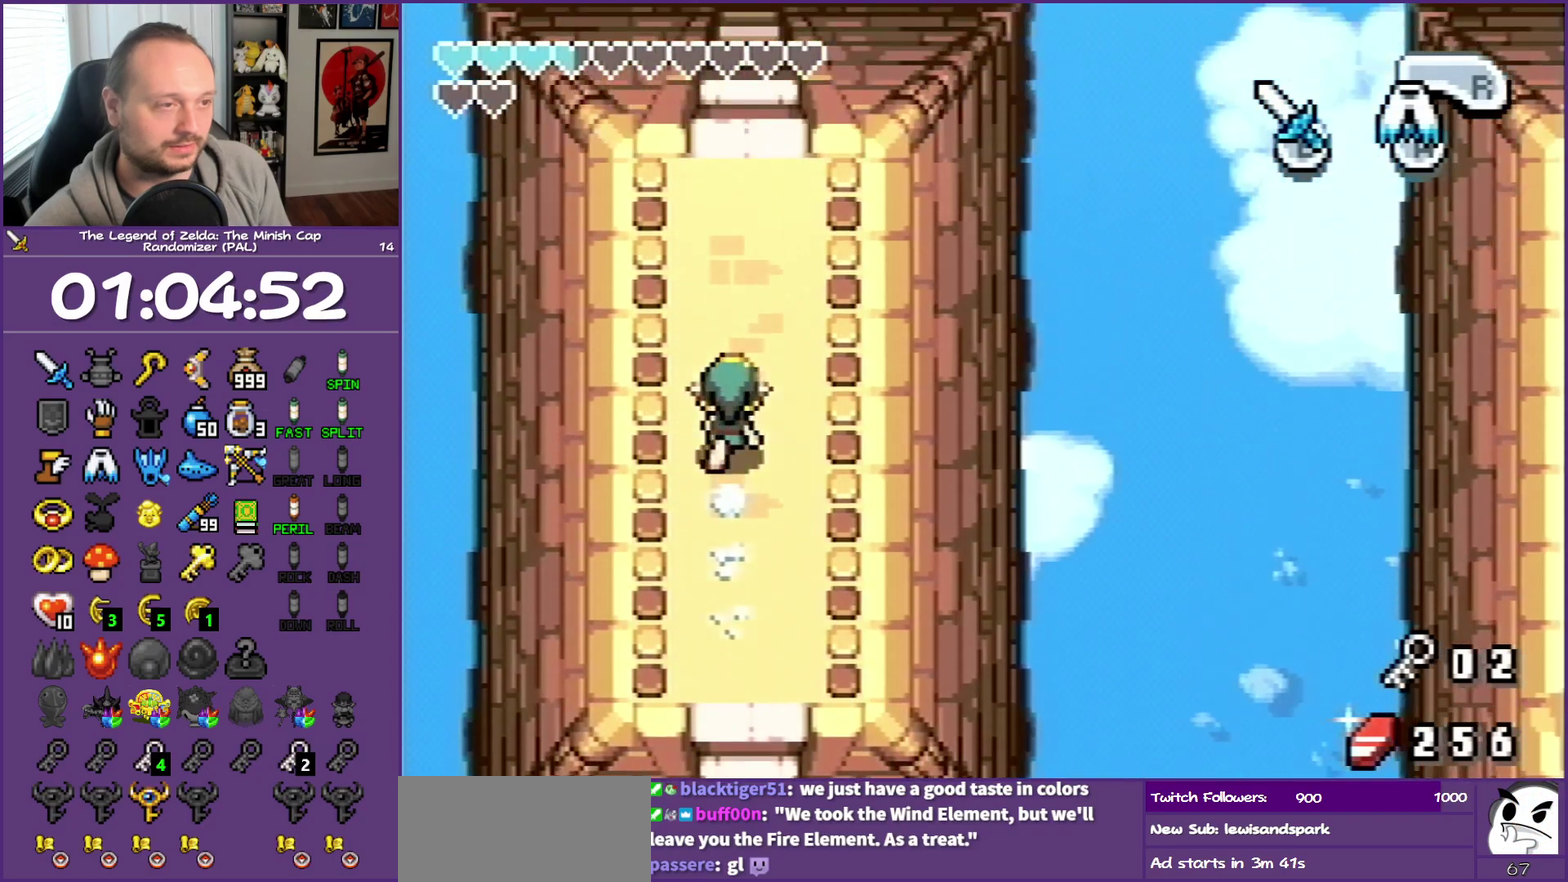
{"buttons": ["DPAD_UP"], "events": [[33, "DPAD_UP", "down"]]}
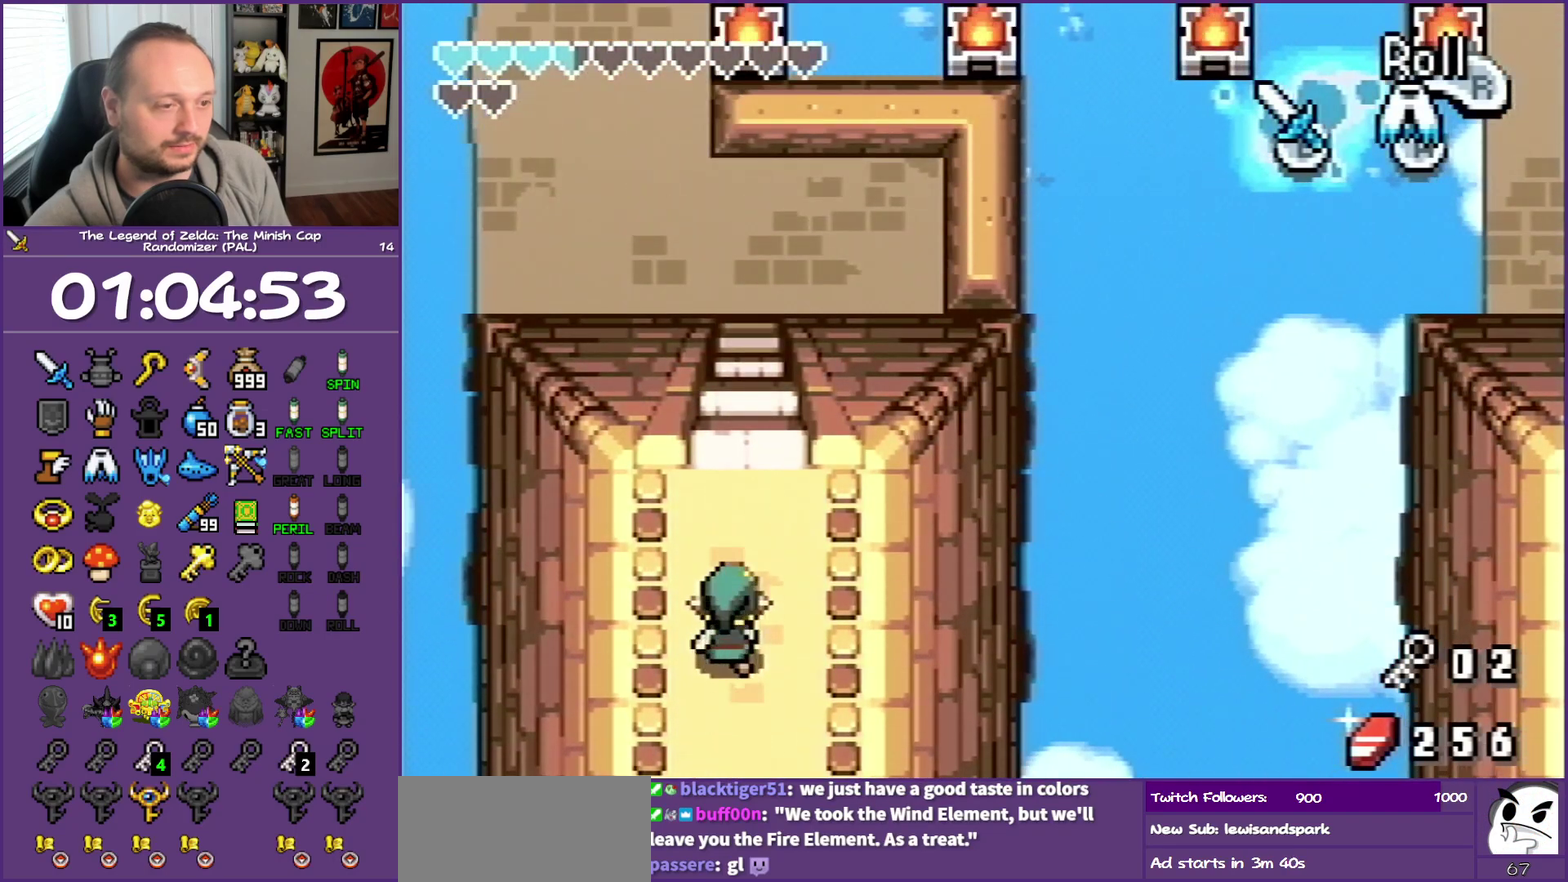
{"buttons": ["DPAD_UP"], "events": []}
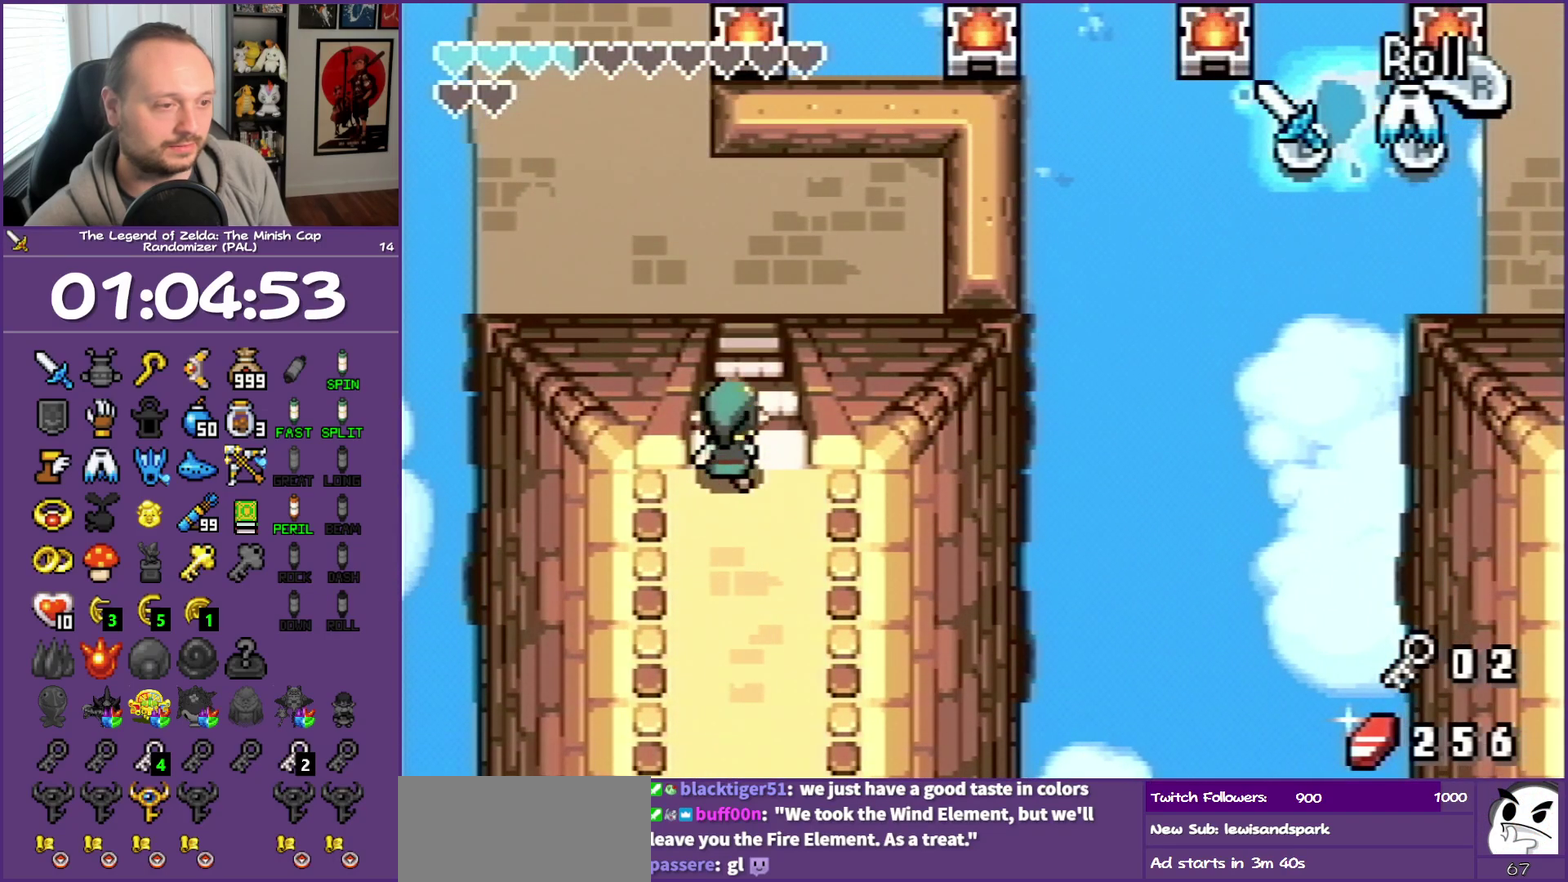
{"buttons": ["A", "DPAD_UP", "DPAD_LEFT"], "events": [[117, "A", "down"], [300, "DPAD_LEFT", "down"]]}